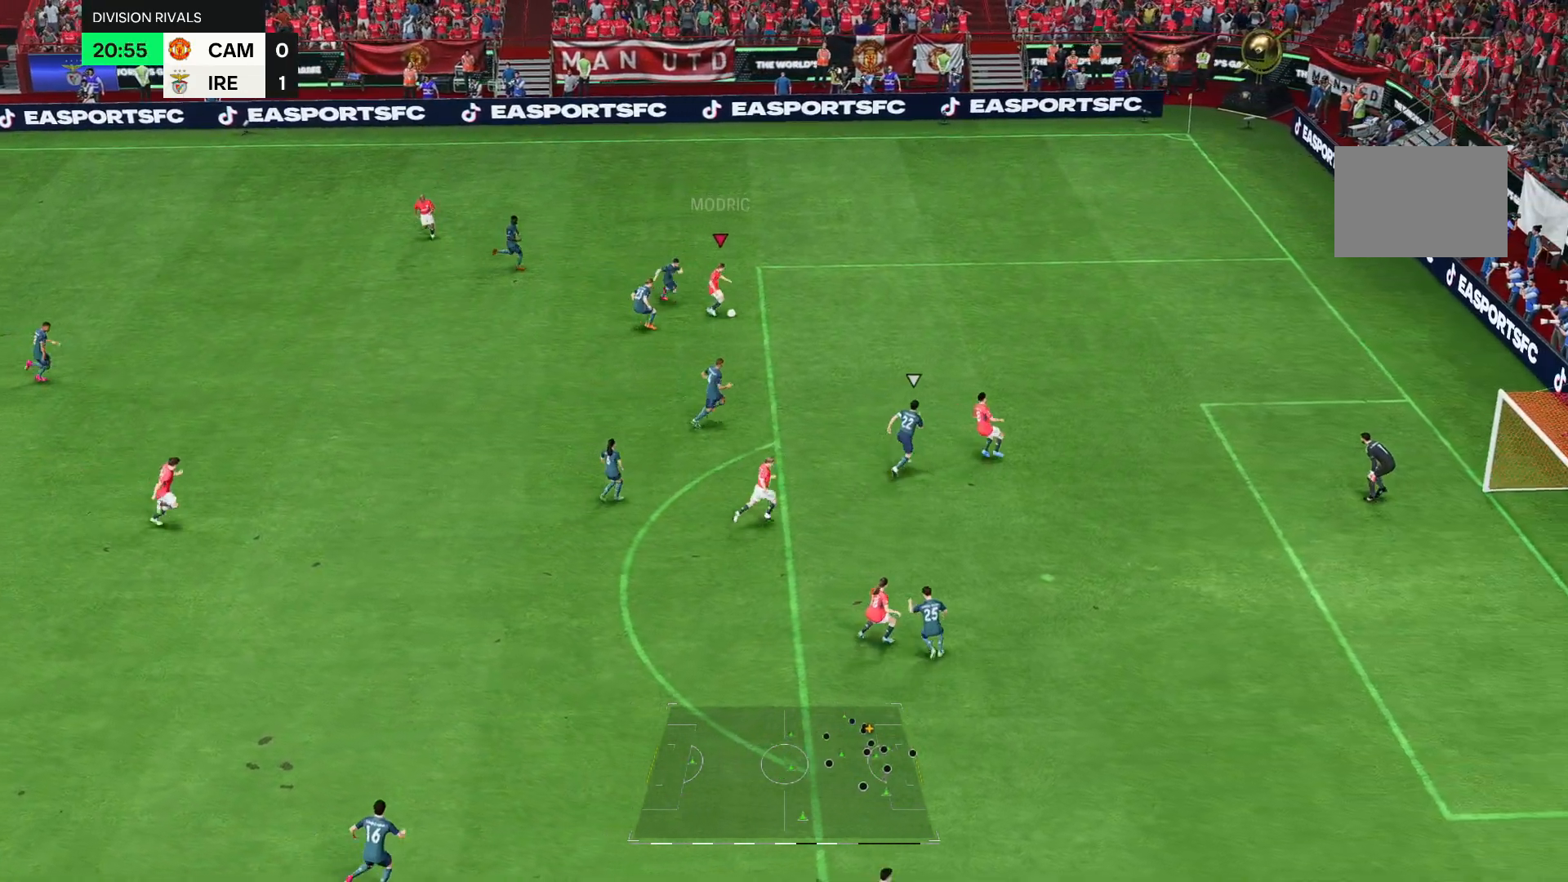
Gameplay with a controller (Xbox layout); each line is a JSON object with the inputs held at the frame after it. "events" lists button and stick changes between this image and that frame as [ms after this image, input, new state], when the widget could be followed in between. Not read: L3 R3.
{"buttons": [], "left_stick": "up-right", "right_stick": "center", "events": [[50, "left_stick", "down-right"], [383, "left_stick", "up-right"]]}
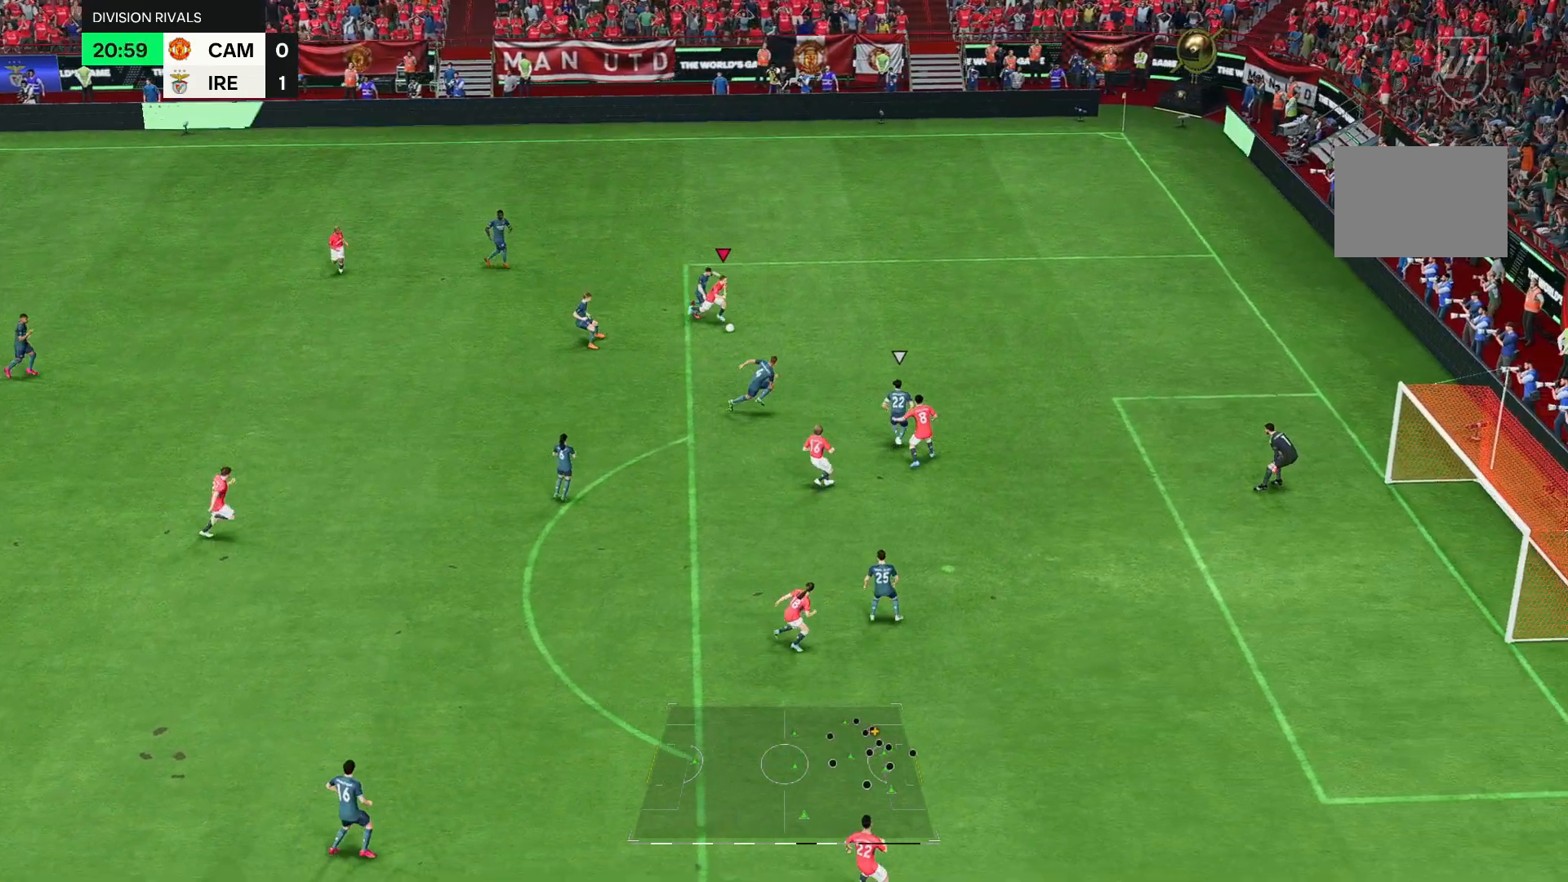
{"buttons": [], "left_stick": "down-left", "right_stick": "center", "events": [[350, "left_stick", "down"], [483, "left_stick", "down-left"]]}
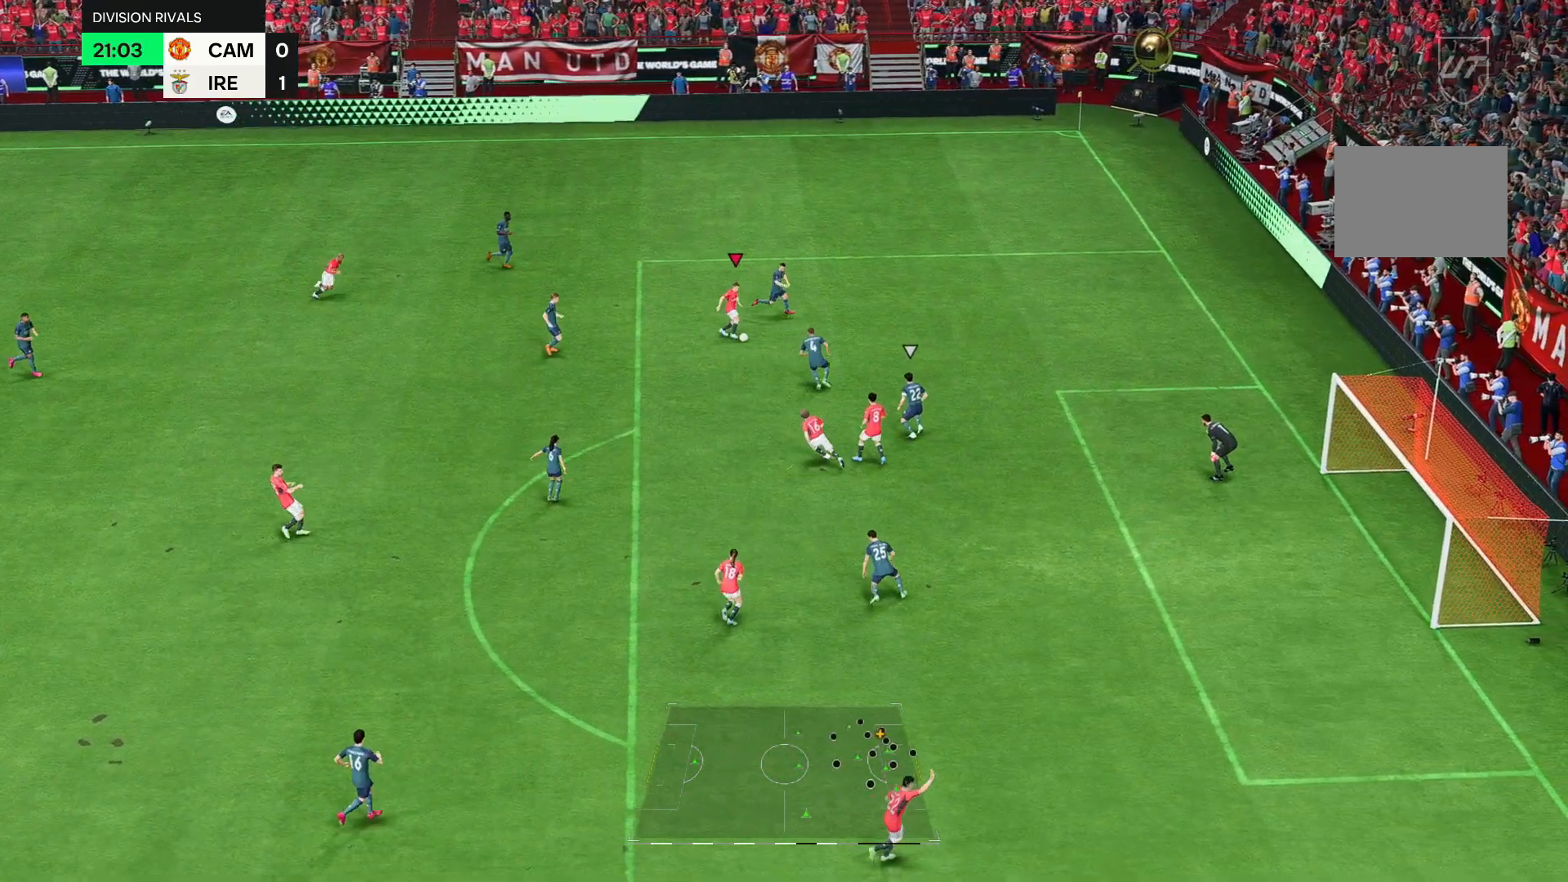
{"buttons": [], "left_stick": "left", "right_stick": "center", "events": [[450, "left_stick", "left"]]}
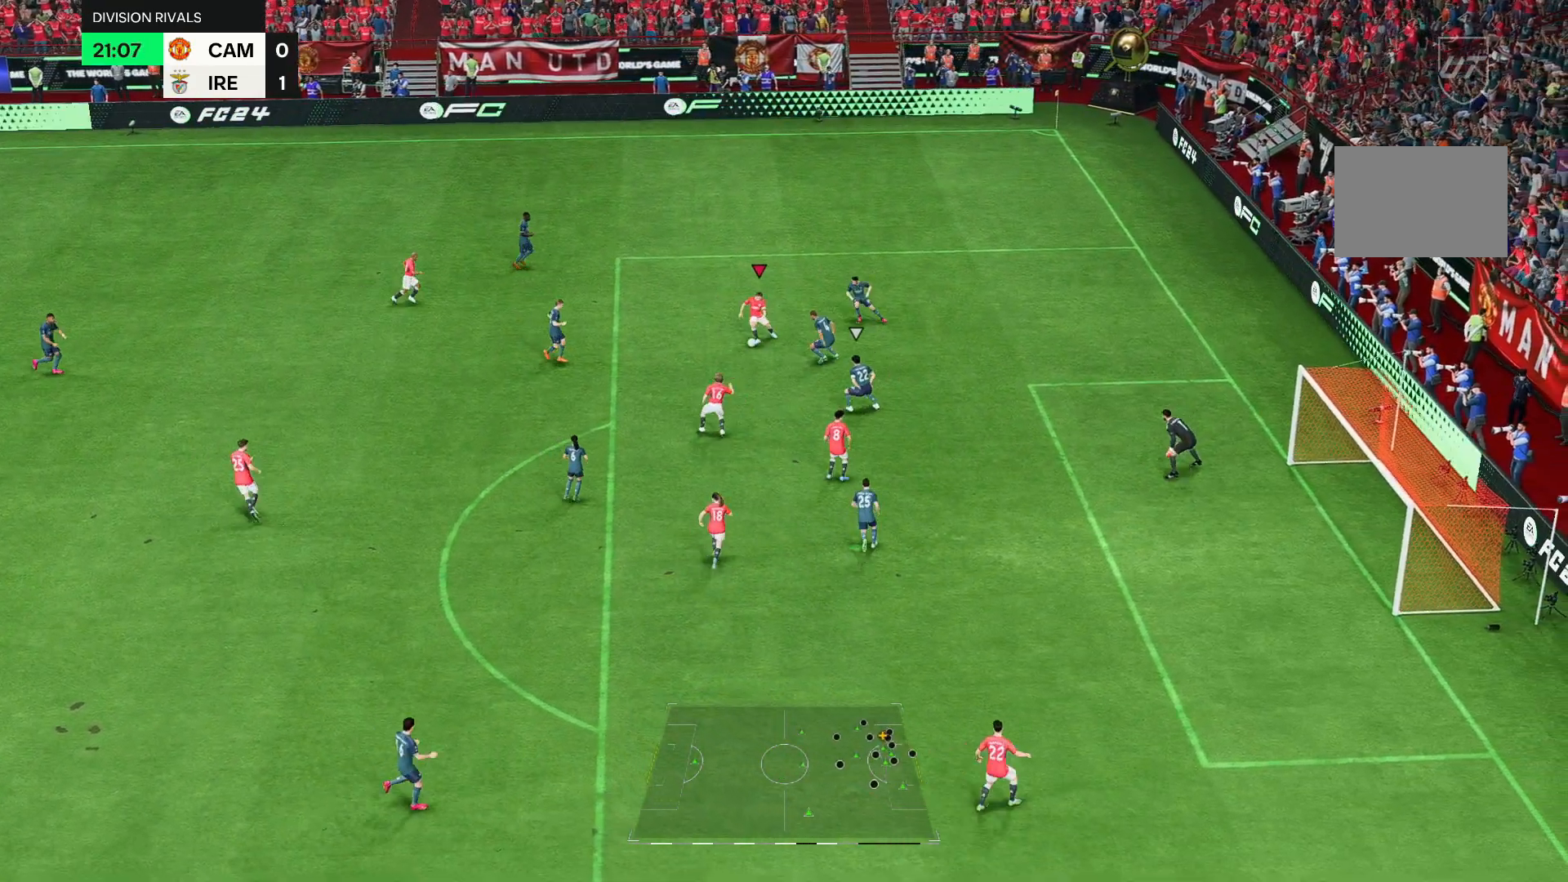
{"buttons": [], "left_stick": "down", "right_stick": "center", "events": [[150, "left_stick", "down"]]}
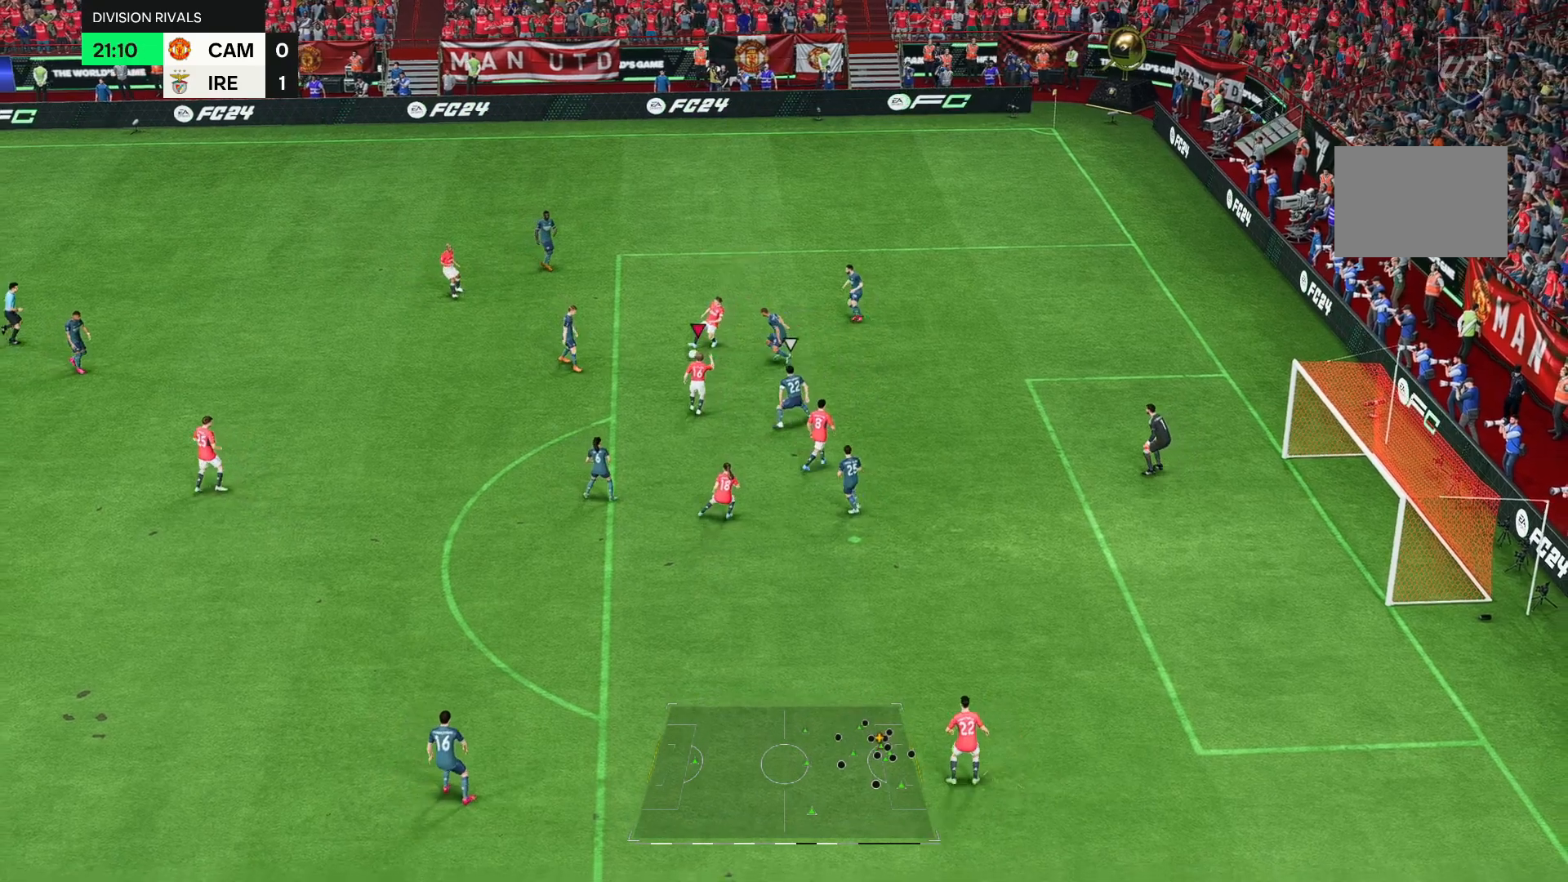
{"buttons": [], "left_stick": "down-left", "right_stick": "center", "events": [[117, "left_stick", "down-left"]]}
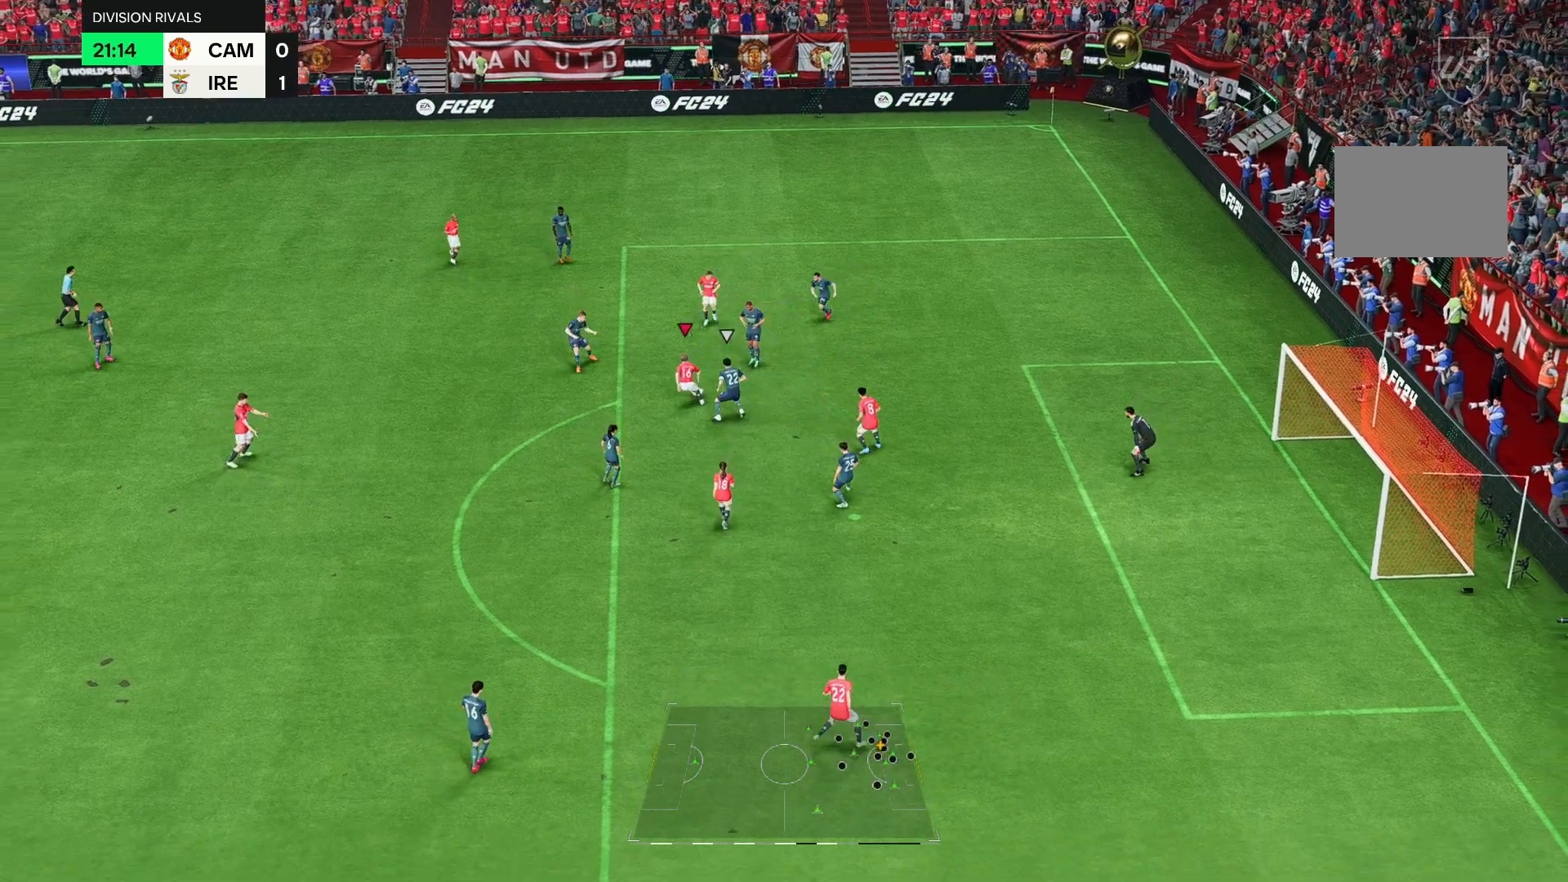
{"buttons": [], "left_stick": "down-left", "right_stick": "center", "events": [[100, "left_stick", "left"], [283, "left_stick", "down-left"]]}
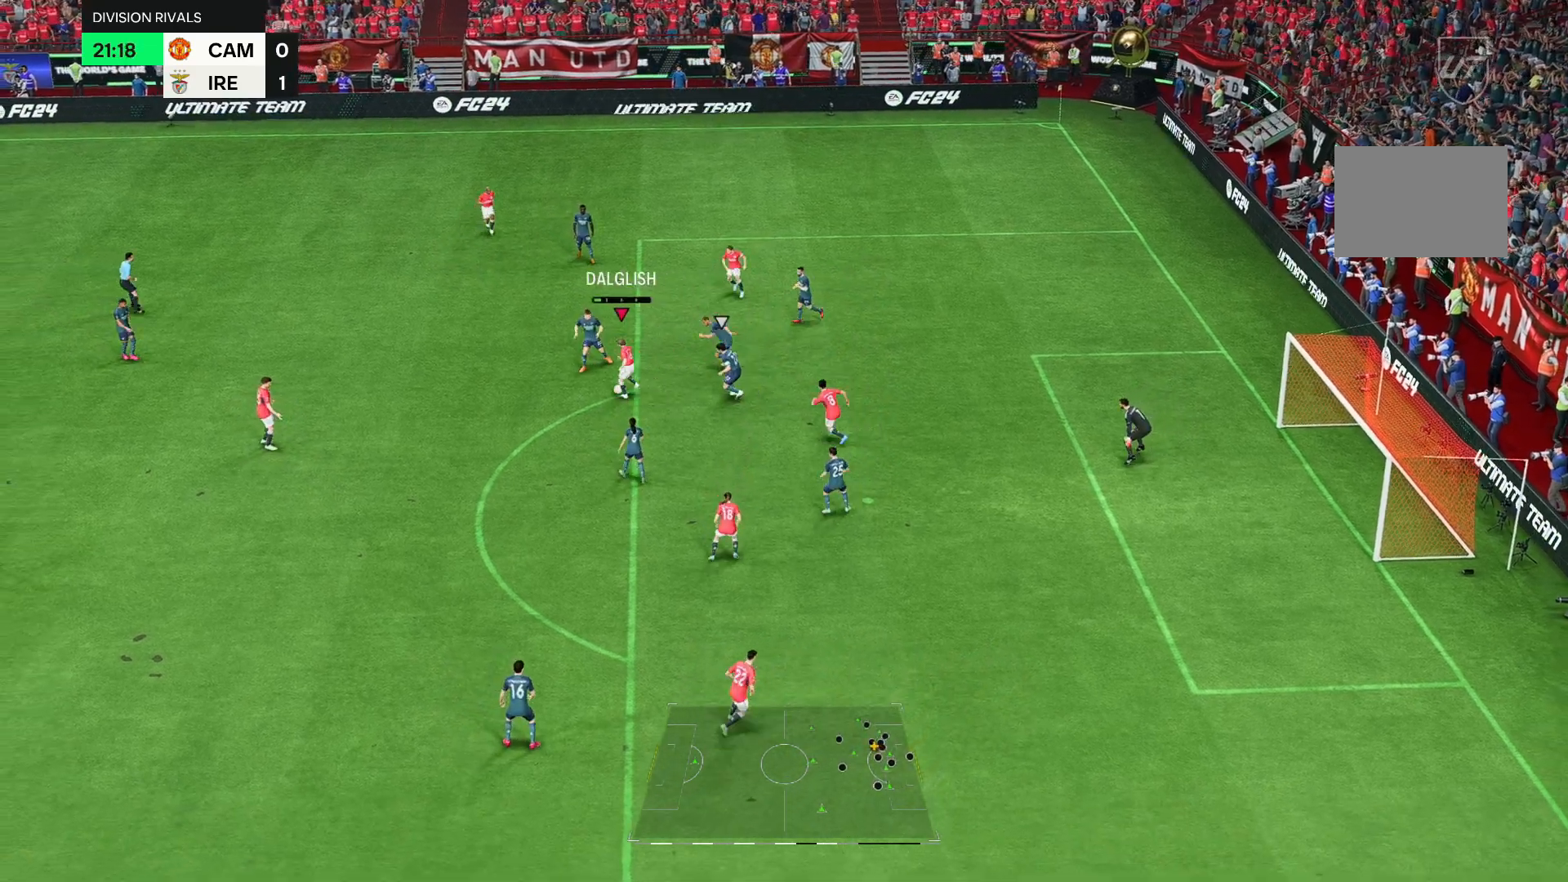
{"buttons": [], "left_stick": "down-right", "right_stick": "center", "events": [[183, "left_stick", "center"], [333, "left_stick", "down-right"]]}
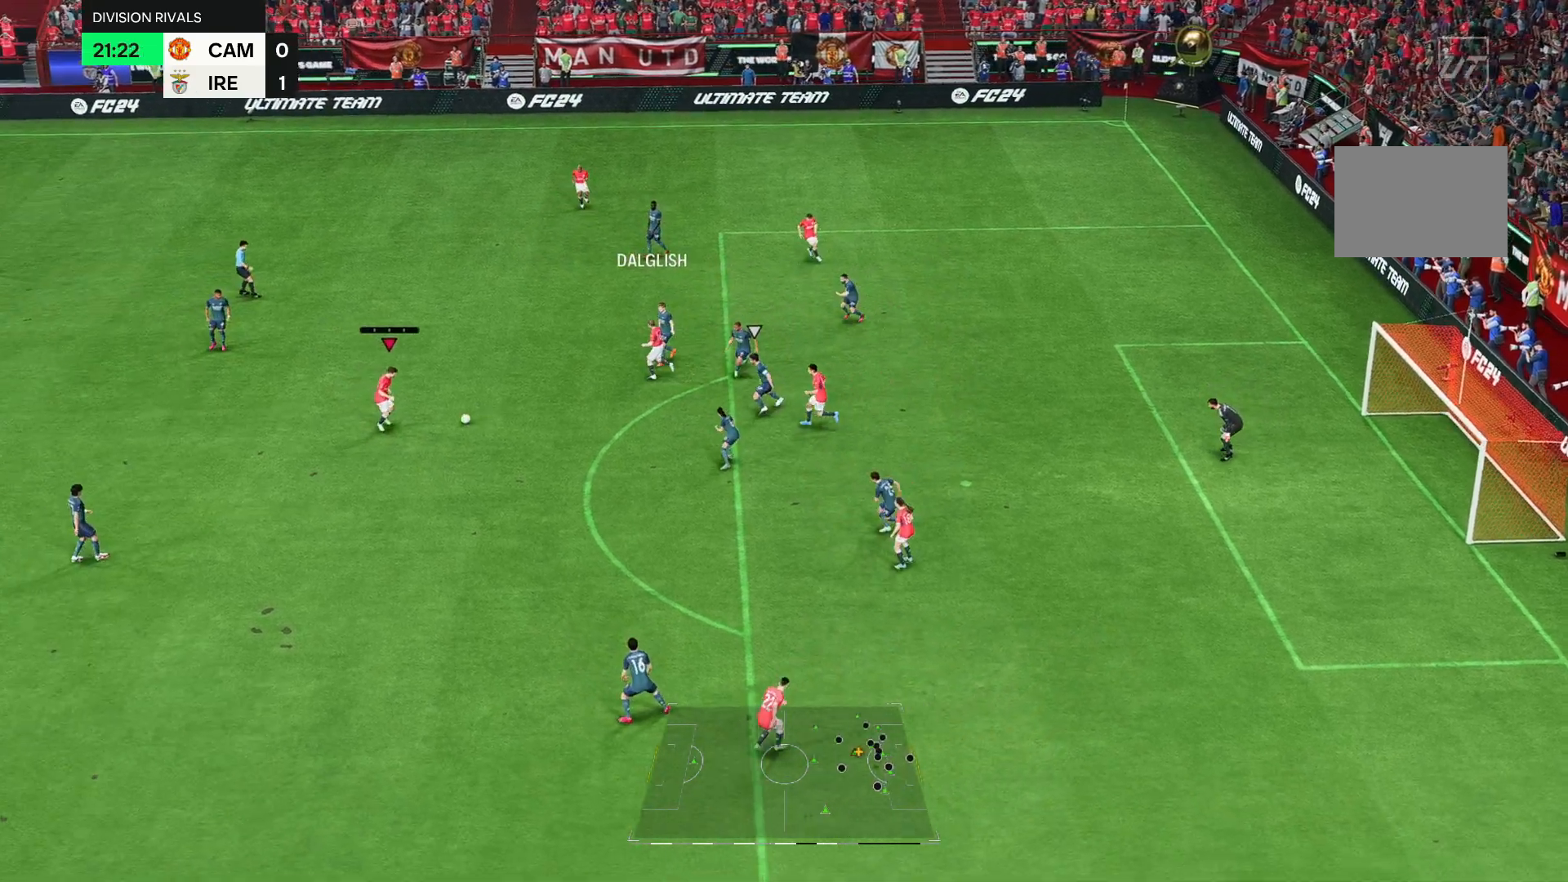
{"buttons": [], "left_stick": "center", "right_stick": "center", "events": [[100, "right_stick", "down-left"], [133, "left_stick", "center"], [450, "right_stick", "center"]]}
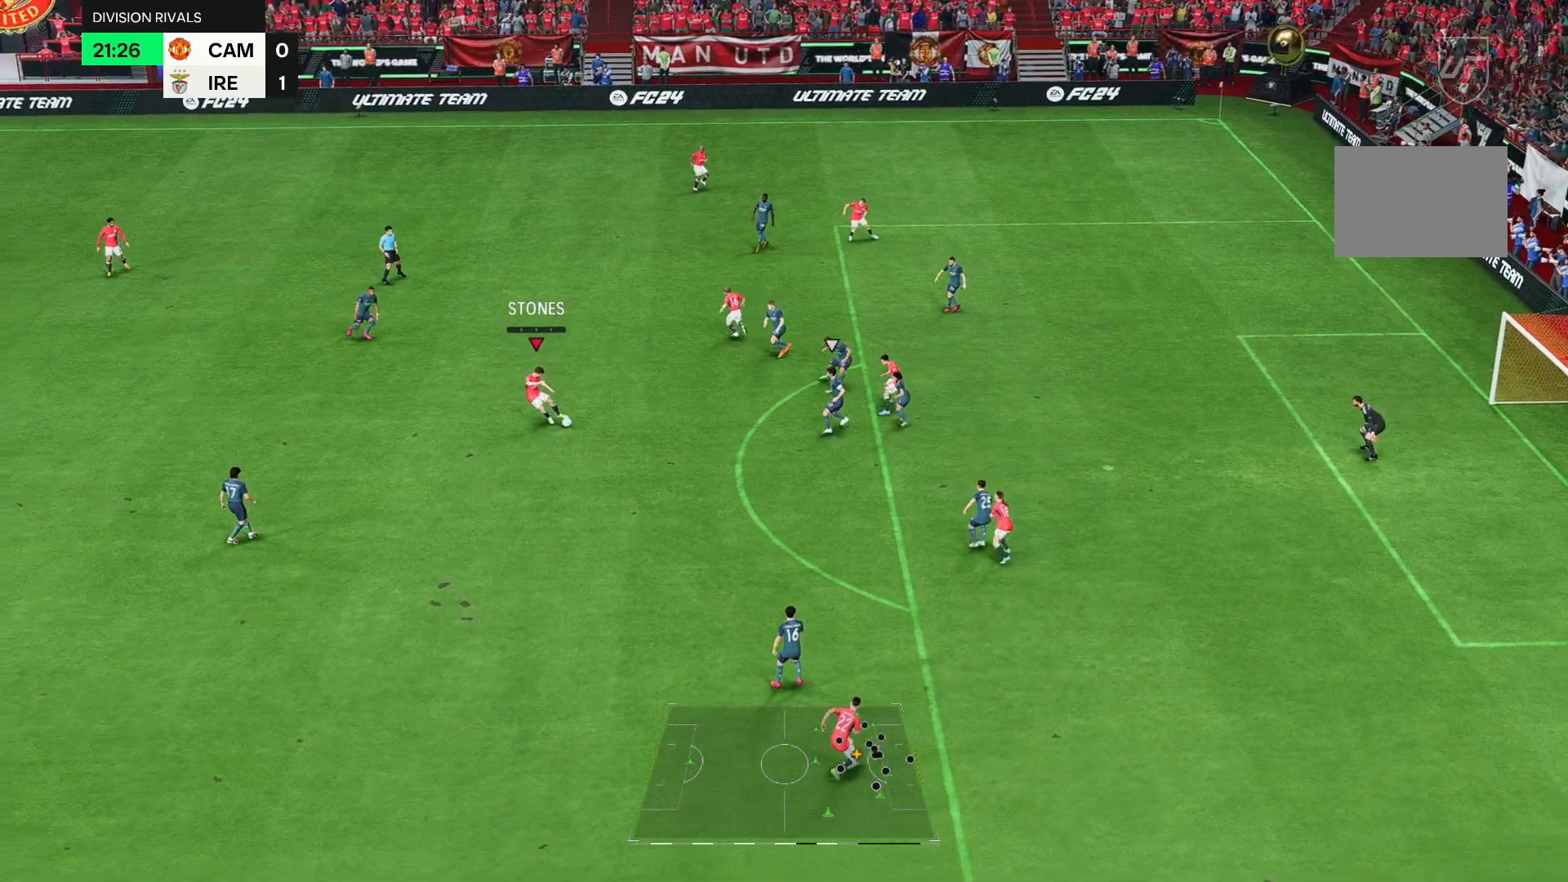
{"buttons": [], "left_stick": "up", "right_stick": "center", "events": [[167, "left_stick", "up"]]}
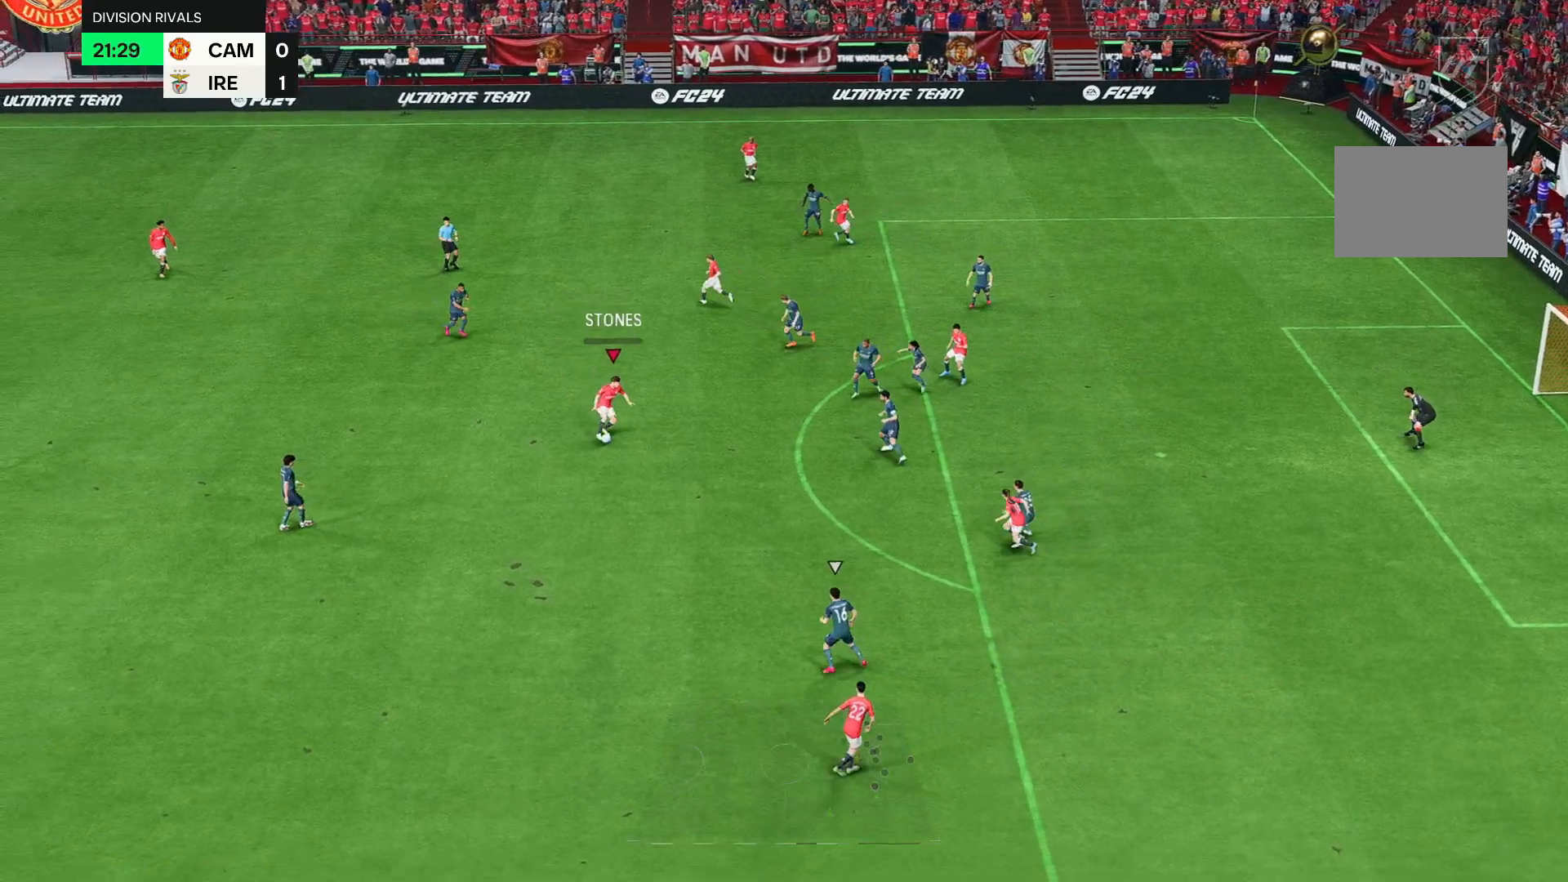
{"buttons": [], "left_stick": "up", "right_stick": "center", "events": []}
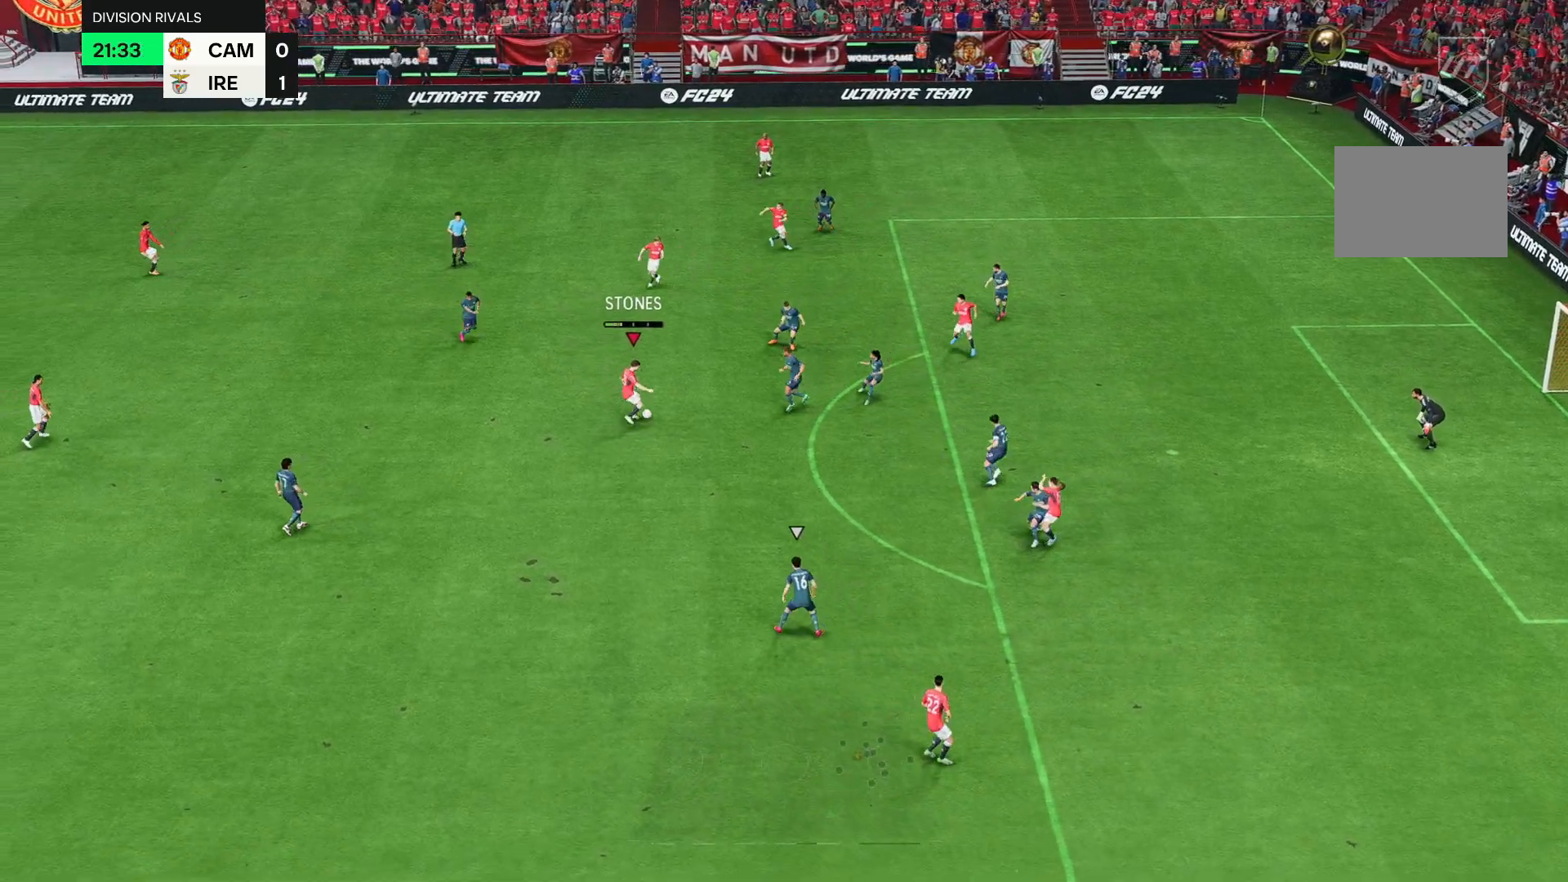
{"buttons": [], "left_stick": "center", "right_stick": "center", "events": [[283, "left_stick", "center"]]}
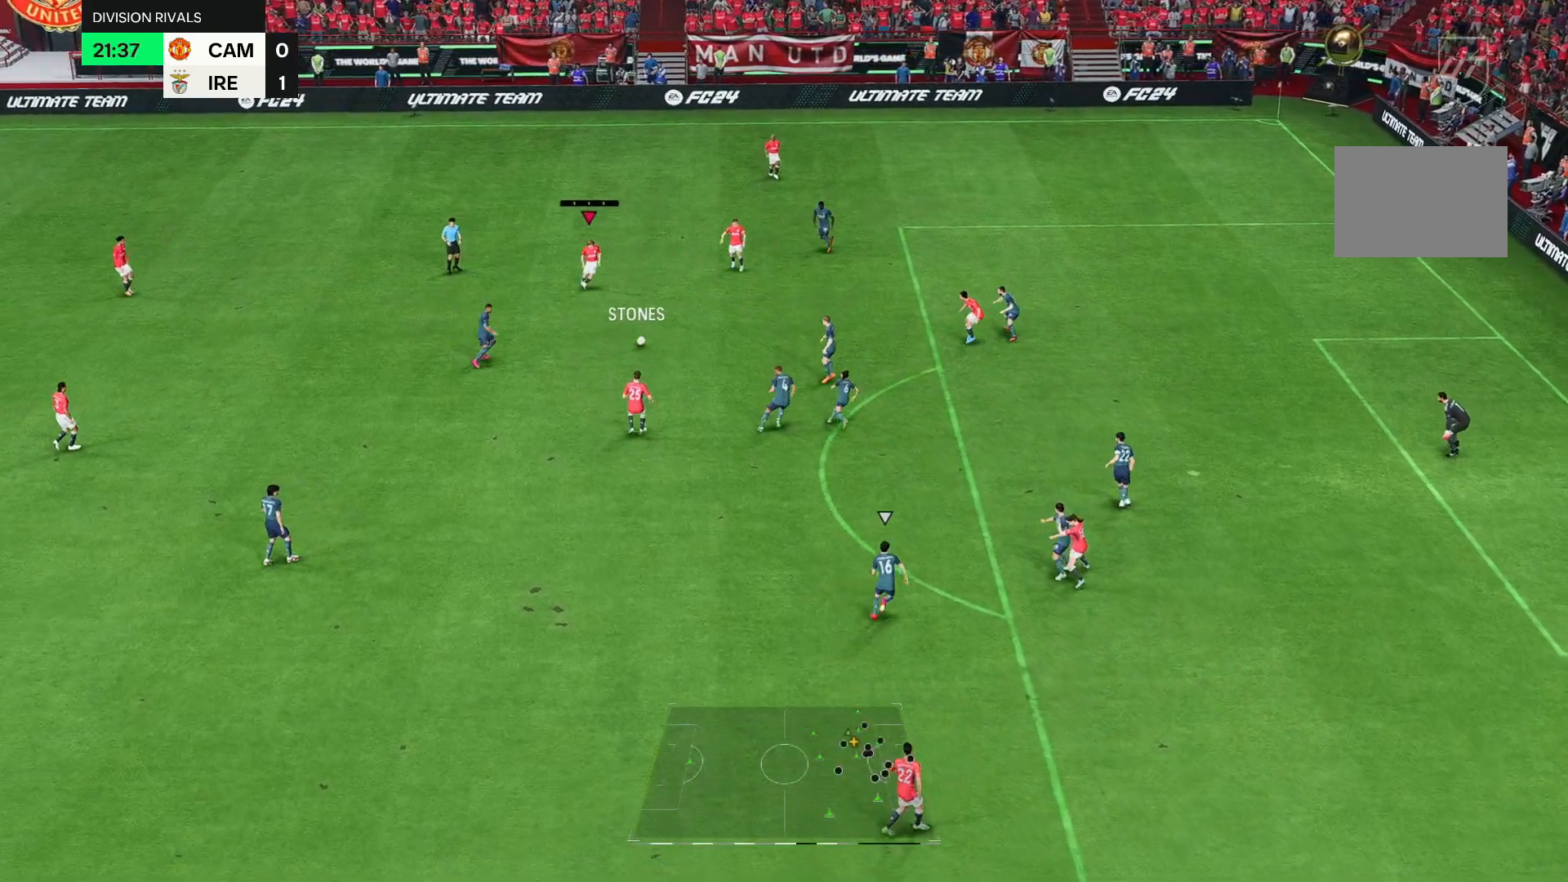
{"buttons": [], "left_stick": "down-right", "right_stick": "center", "events": [[17, "left_stick", "right"], [433, "left_stick", "down-right"]]}
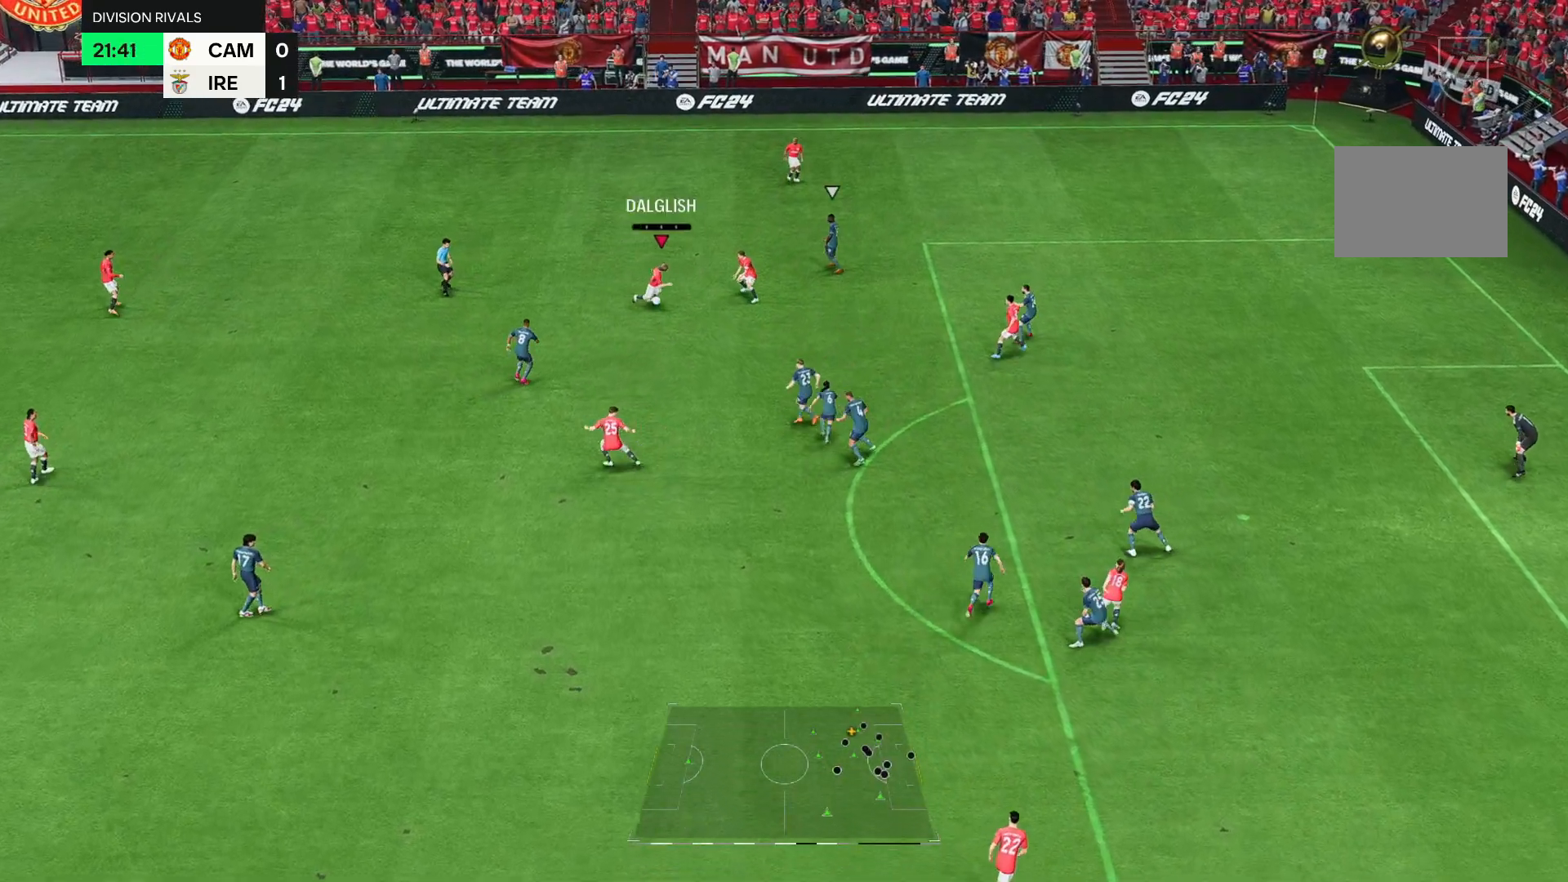
{"buttons": [], "left_stick": "down-left", "right_stick": "center", "events": [[67, "left_stick", "down"], [367, "left_stick", "down-left"]]}
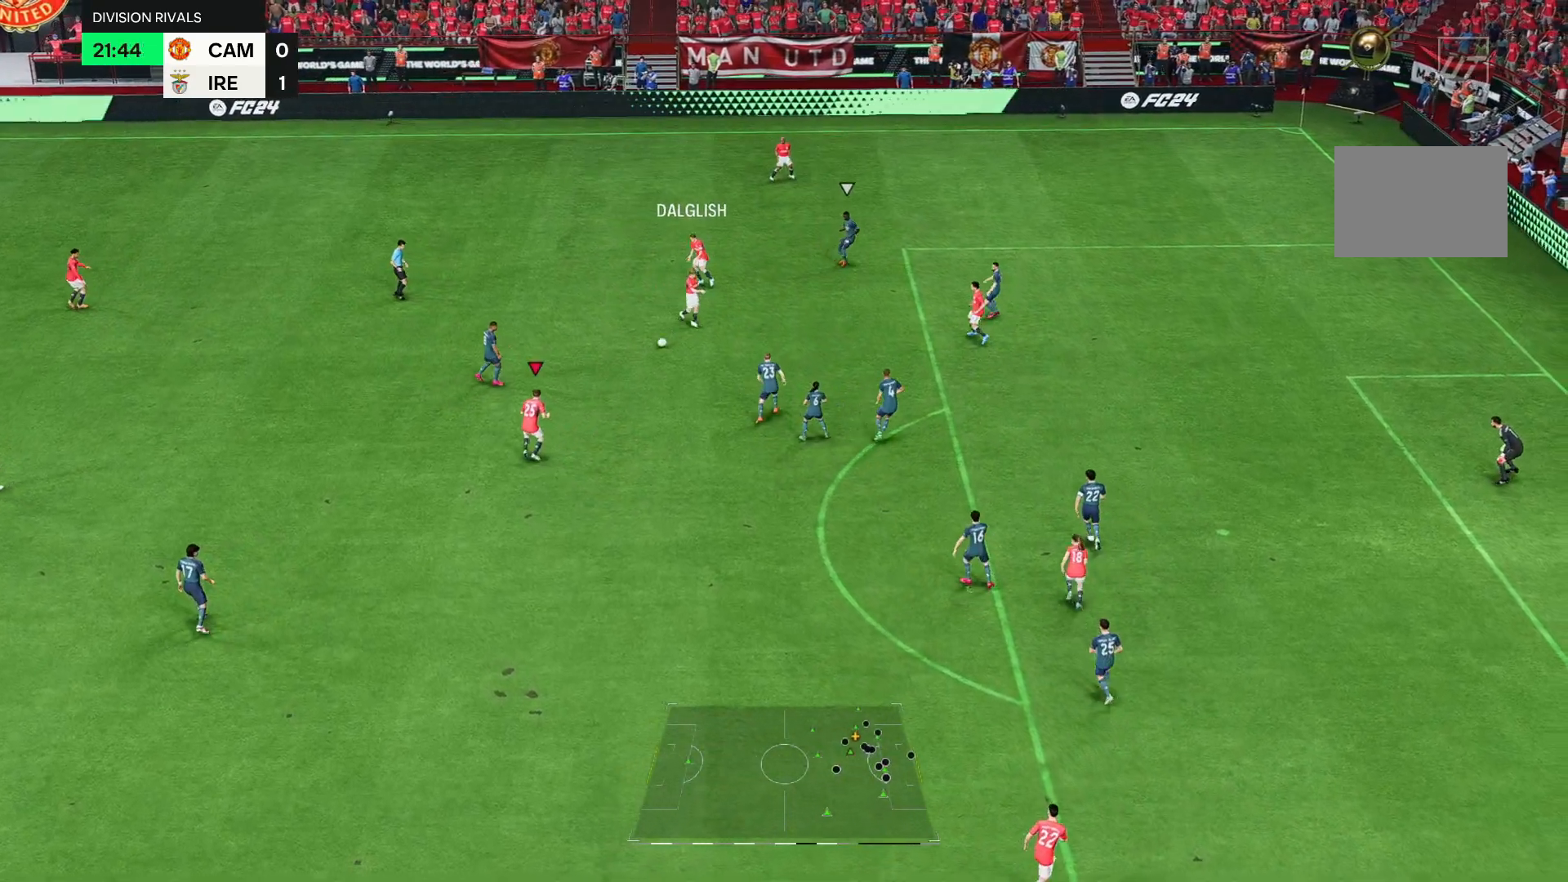
{"buttons": [], "left_stick": "up-right", "right_stick": "center", "events": [[67, "left_stick", "down"], [233, "left_stick", "down-right"], [483, "left_stick", "up-right"]]}
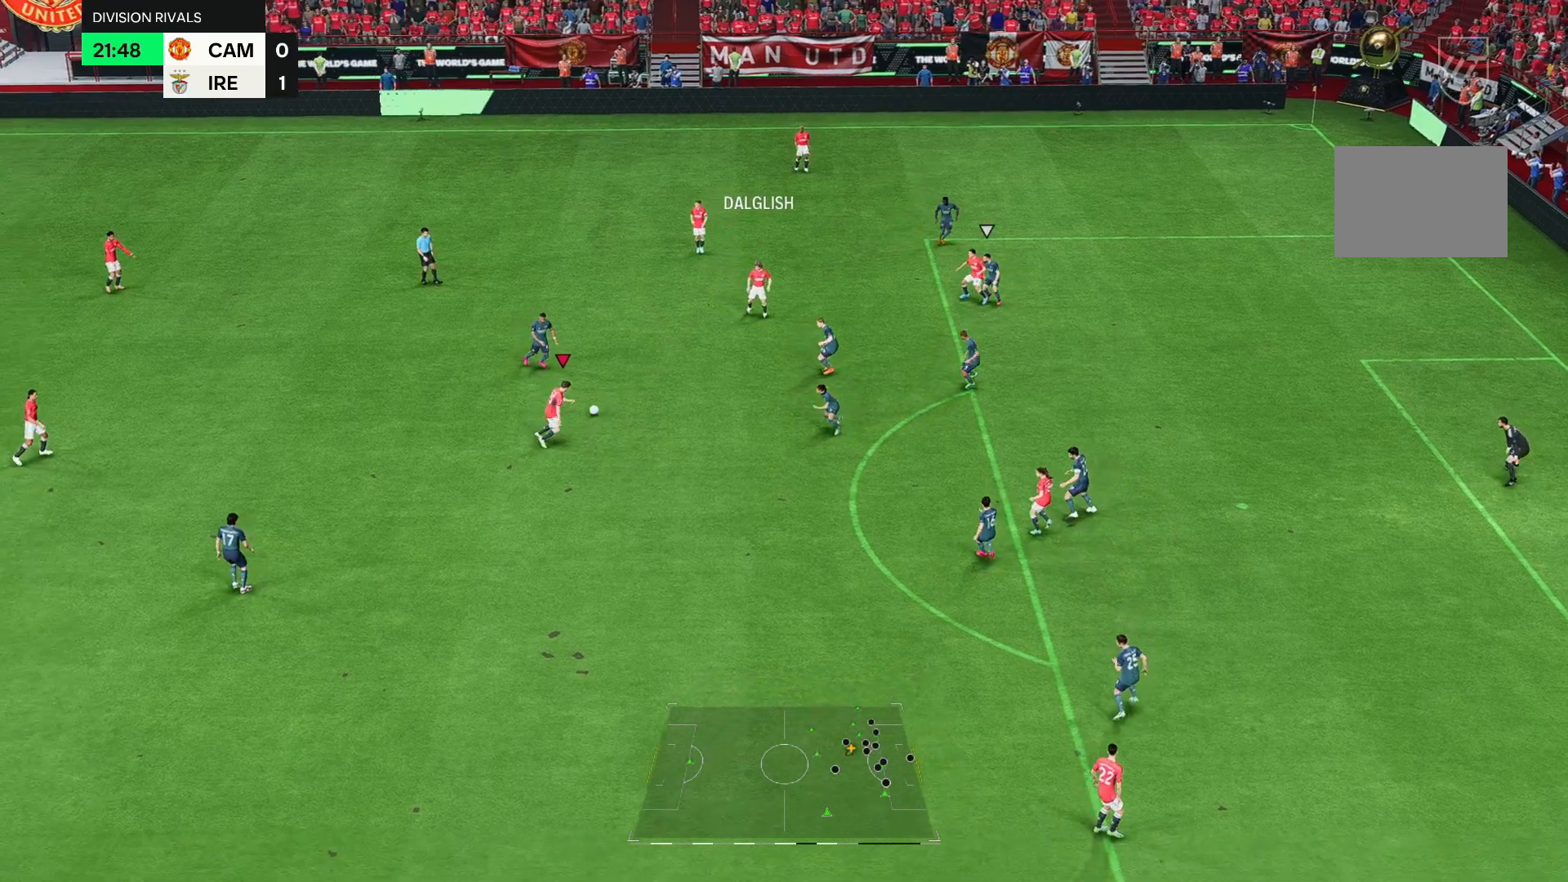
{"buttons": [], "left_stick": "up-right", "right_stick": "center", "events": []}
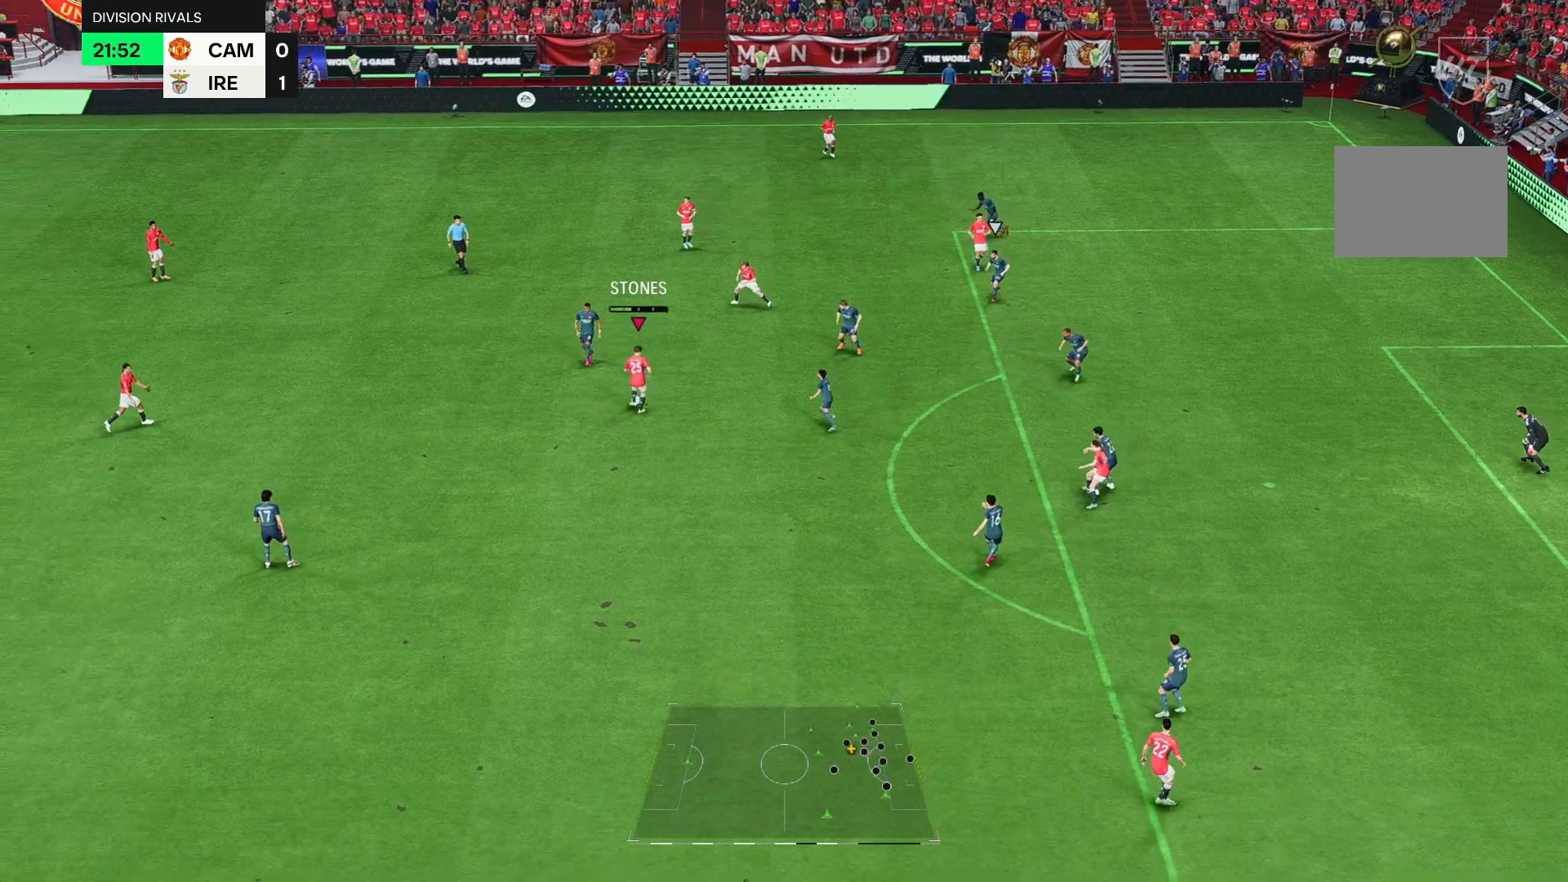
{"buttons": [], "left_stick": "up-right", "right_stick": "center", "events": []}
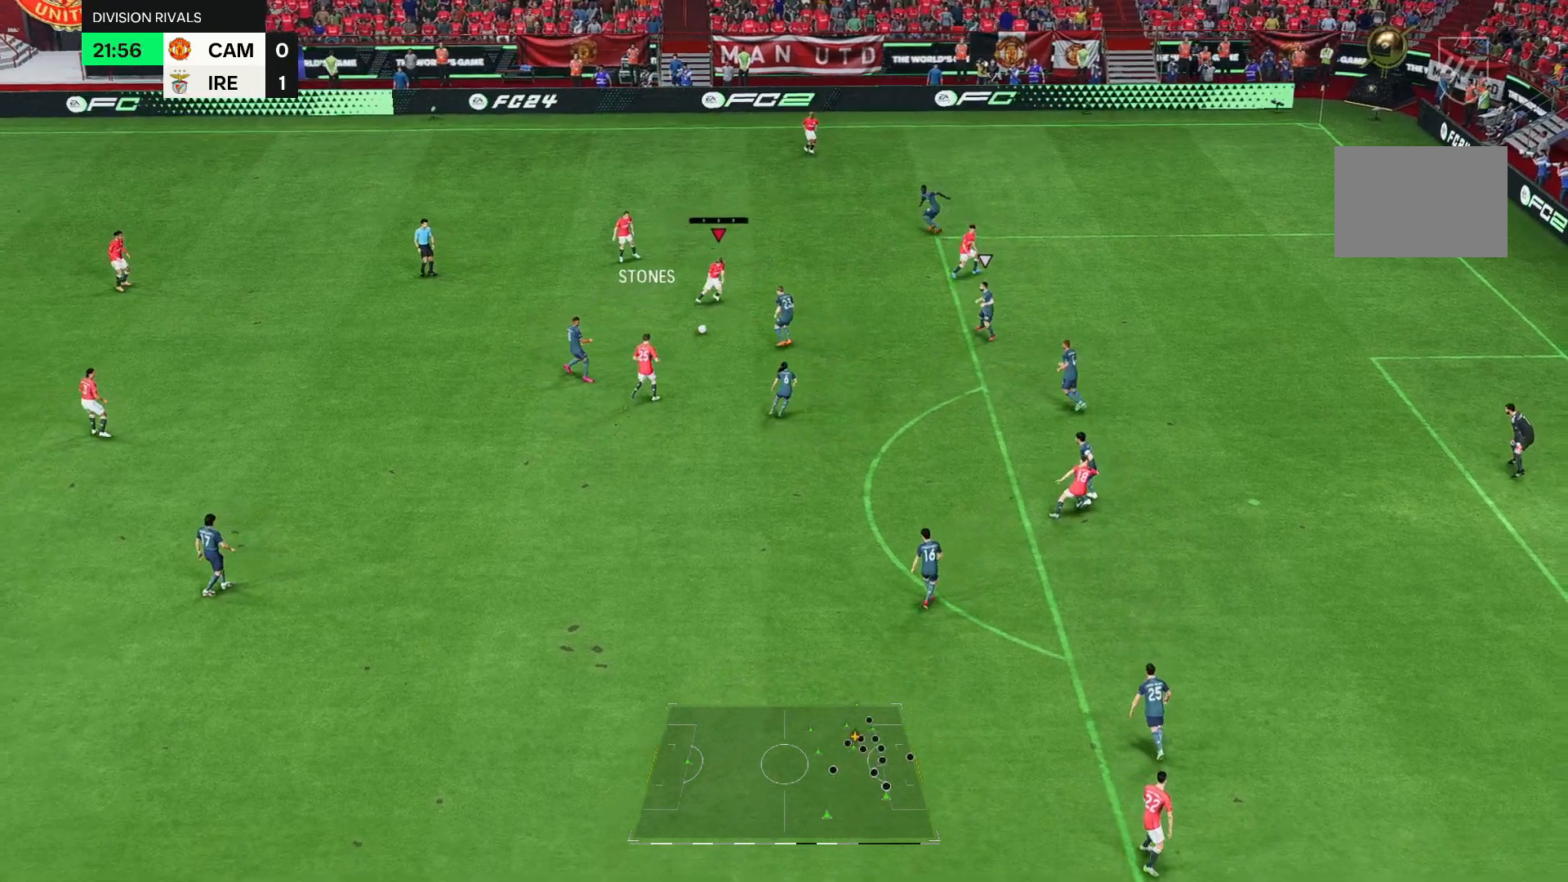
{"buttons": [], "left_stick": "right", "right_stick": "center", "events": [[167, "left_stick", "right"]]}
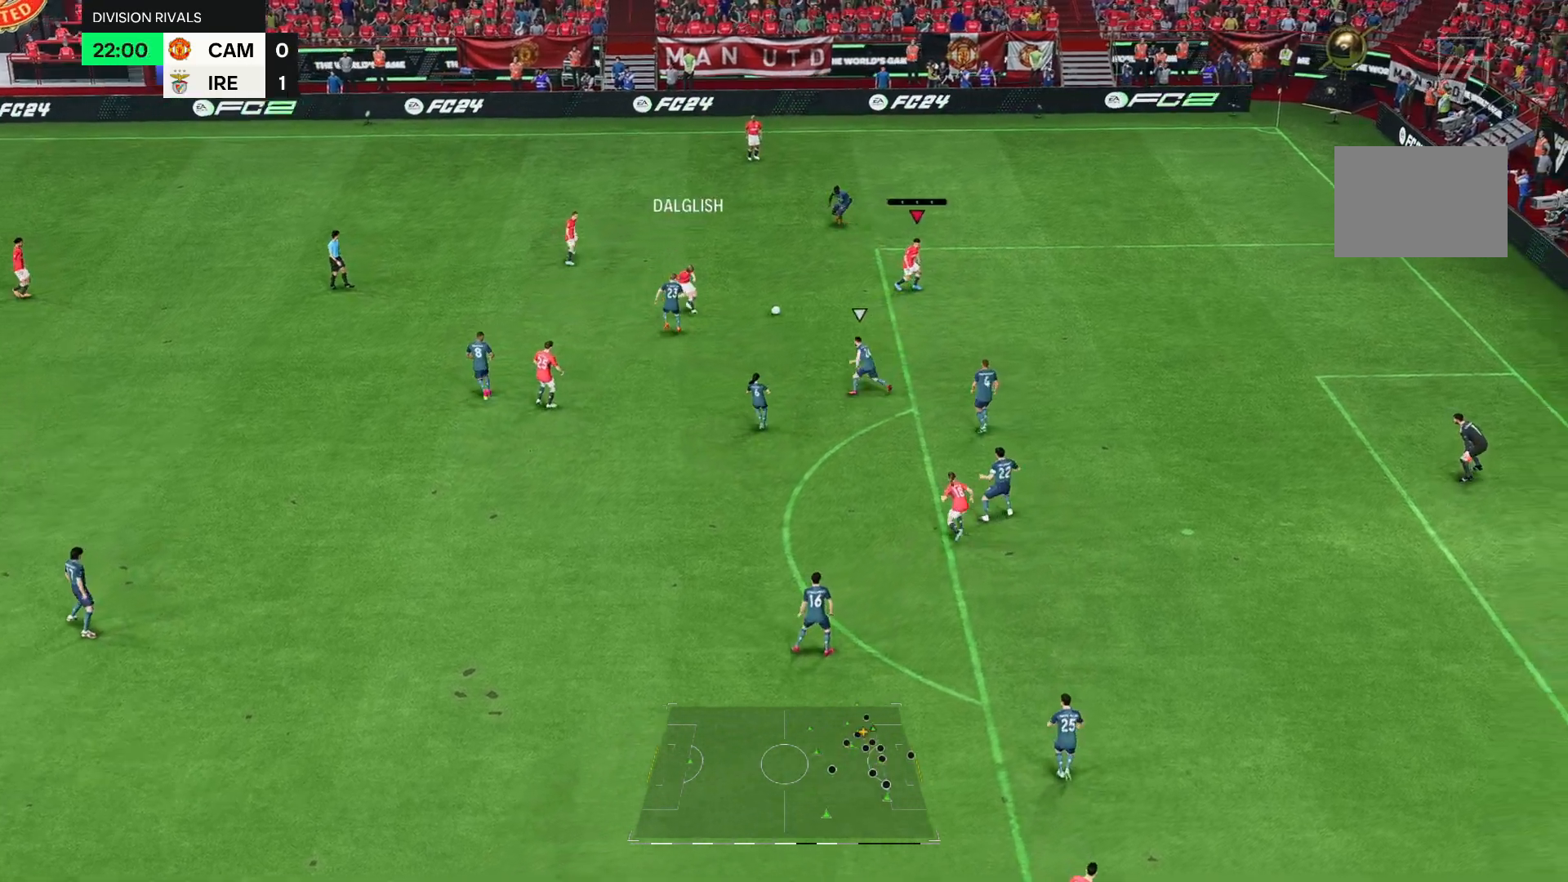
{"buttons": [], "left_stick": "right", "right_stick": "center", "events": []}
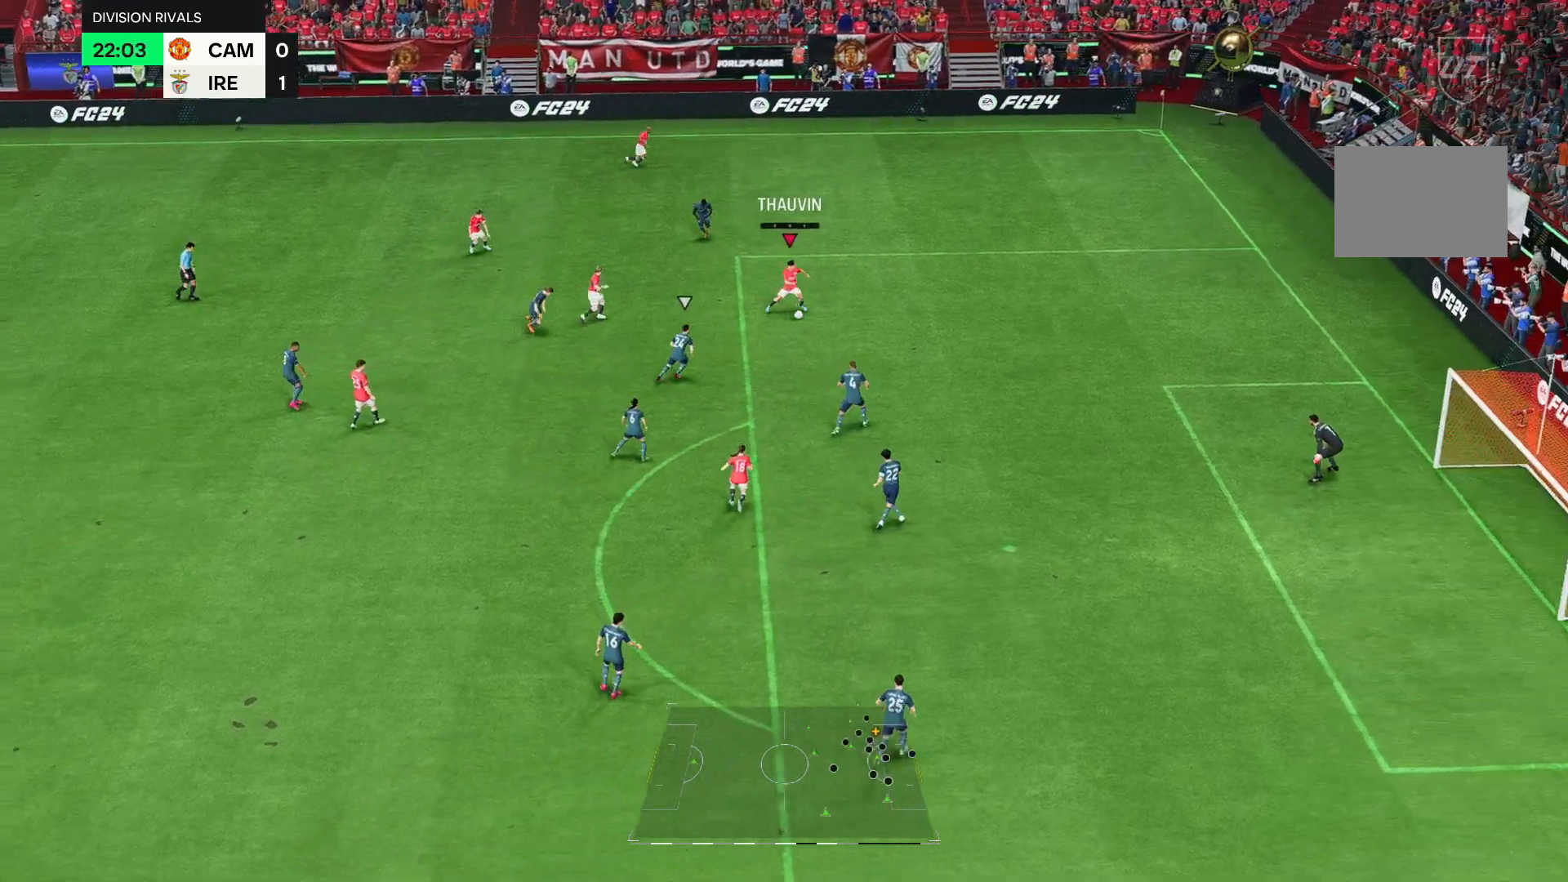
{"buttons": [], "left_stick": "center", "right_stick": "center", "events": [[17, "right_stick", "down-right"], [100, "right_stick", "down-left"], [200, "right_stick", "center"], [233, "left_stick", "center"]]}
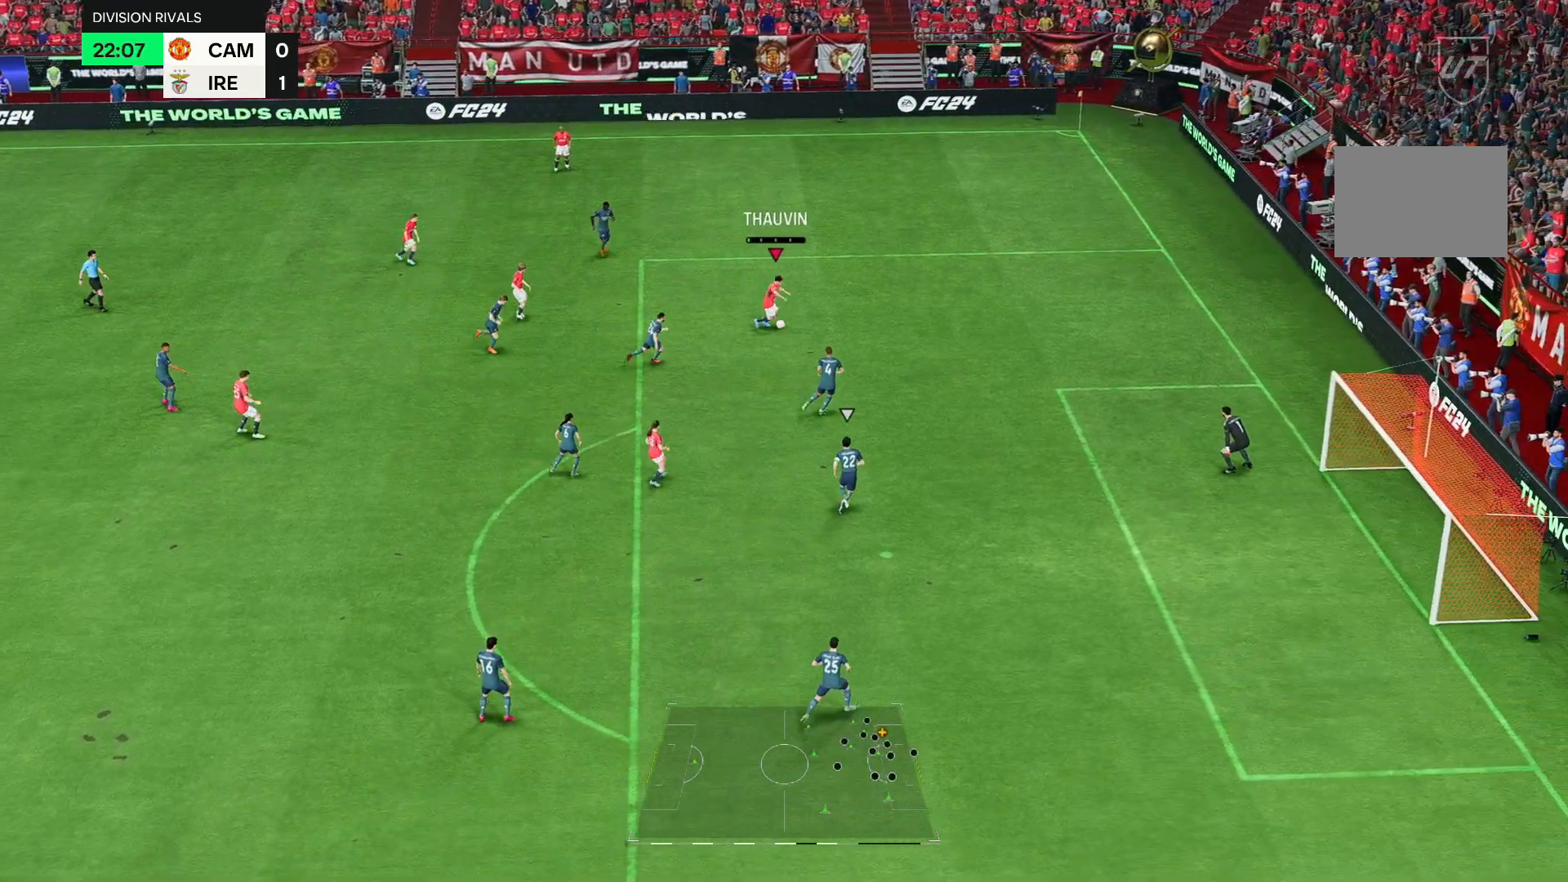
{"buttons": [], "left_stick": "center", "right_stick": "center", "events": []}
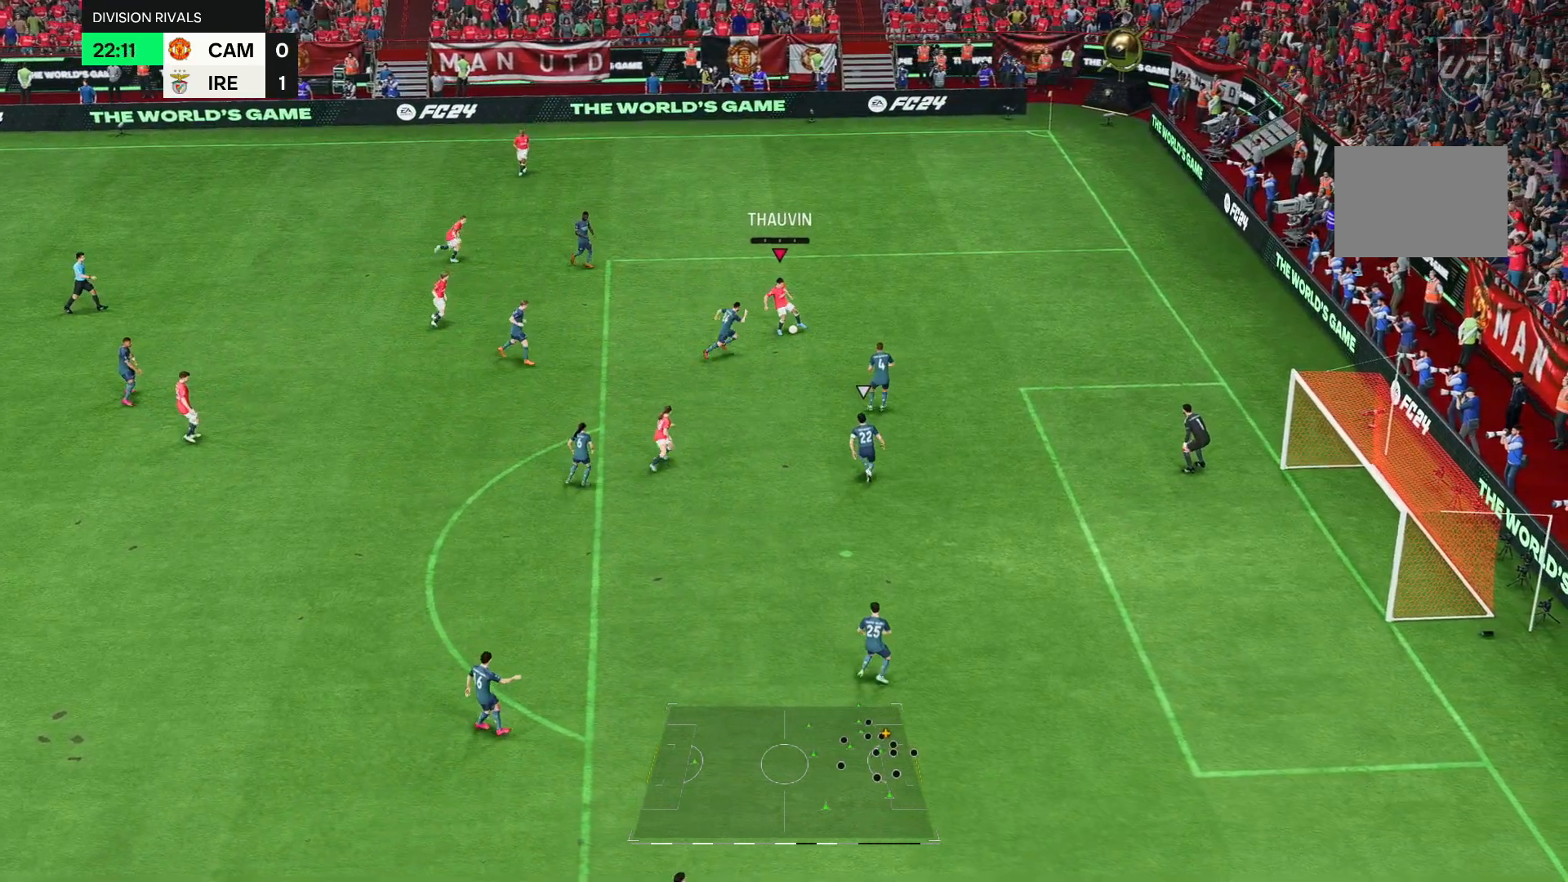
{"buttons": [], "left_stick": "down-left", "right_stick": "center", "events": [[50, "left_stick", "left"], [433, "left_stick", "down-left"]]}
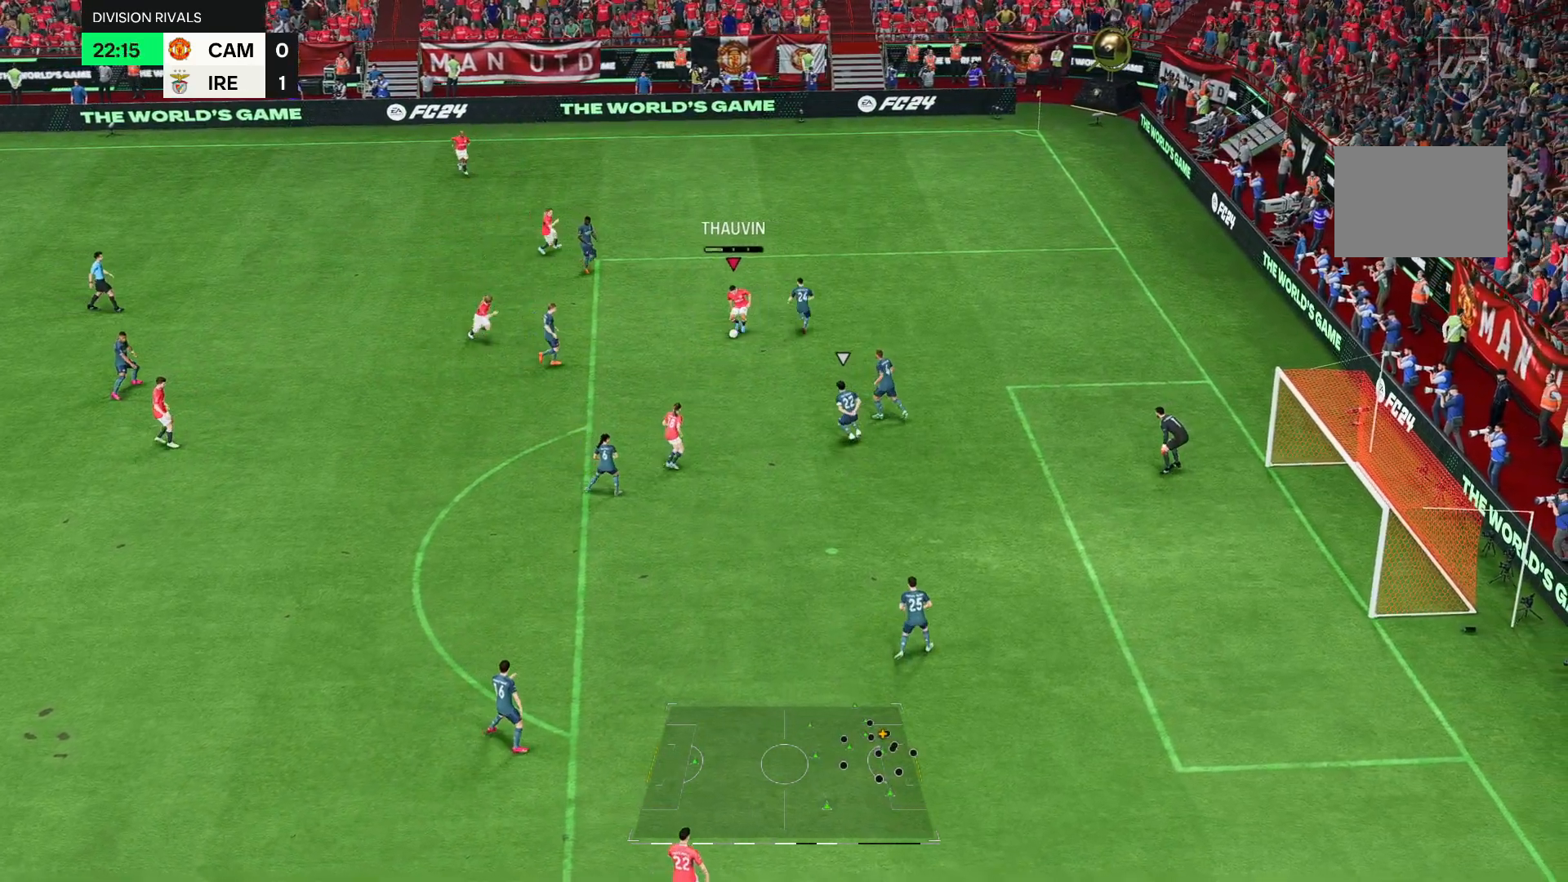
{"buttons": [], "left_stick": "down", "right_stick": "center", "events": [[33, "left_stick", "down"]]}
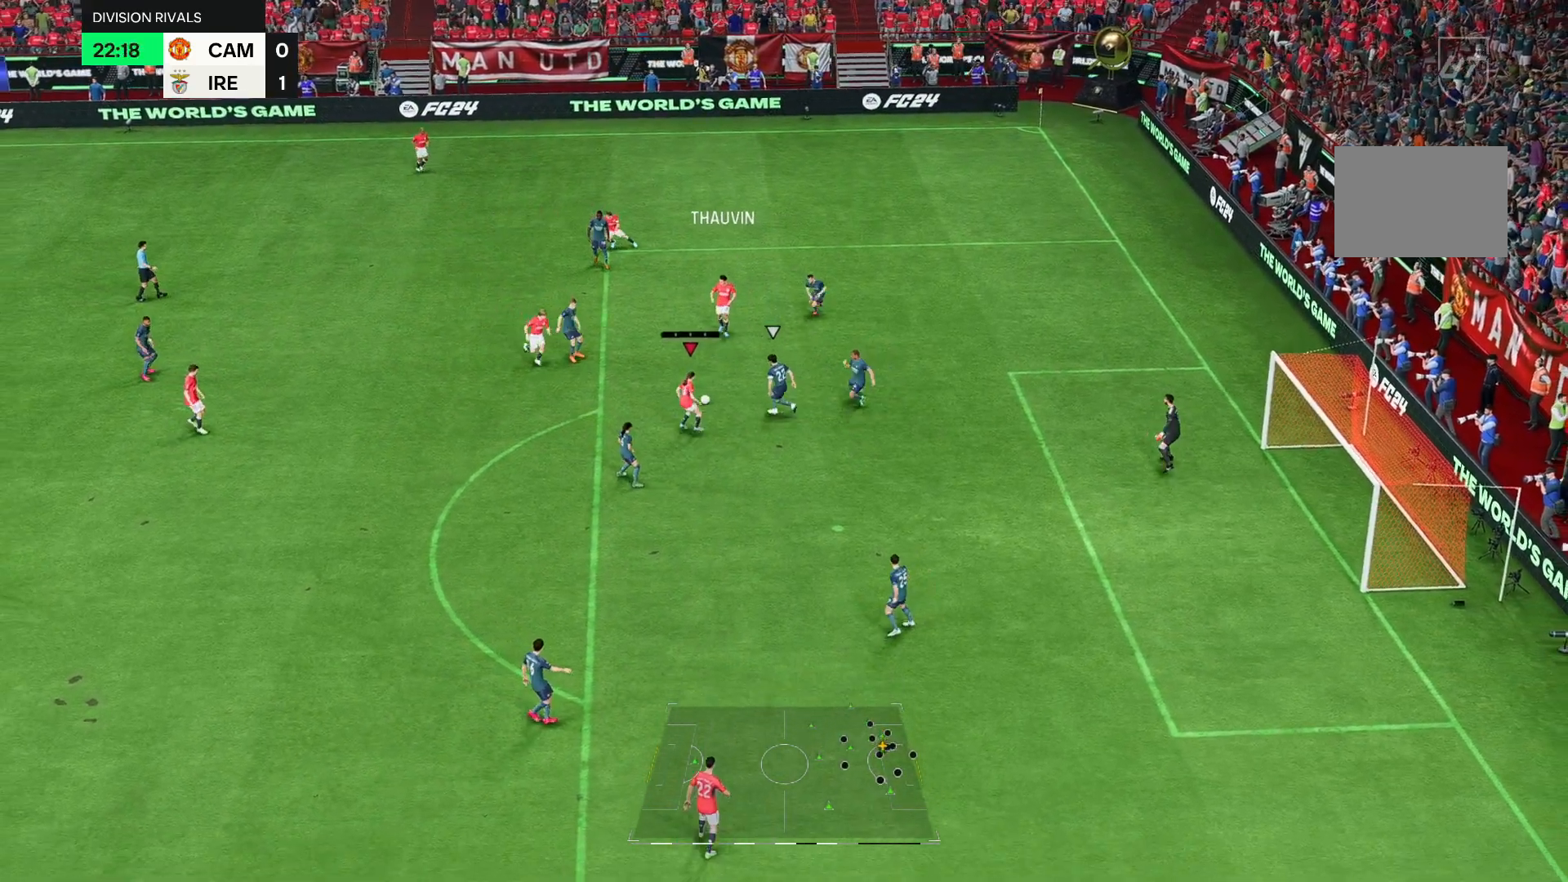
{"buttons": [], "left_stick": "down-left", "right_stick": "center", "events": [[200, "left_stick", "left"], [467, "left_stick", "down-left"]]}
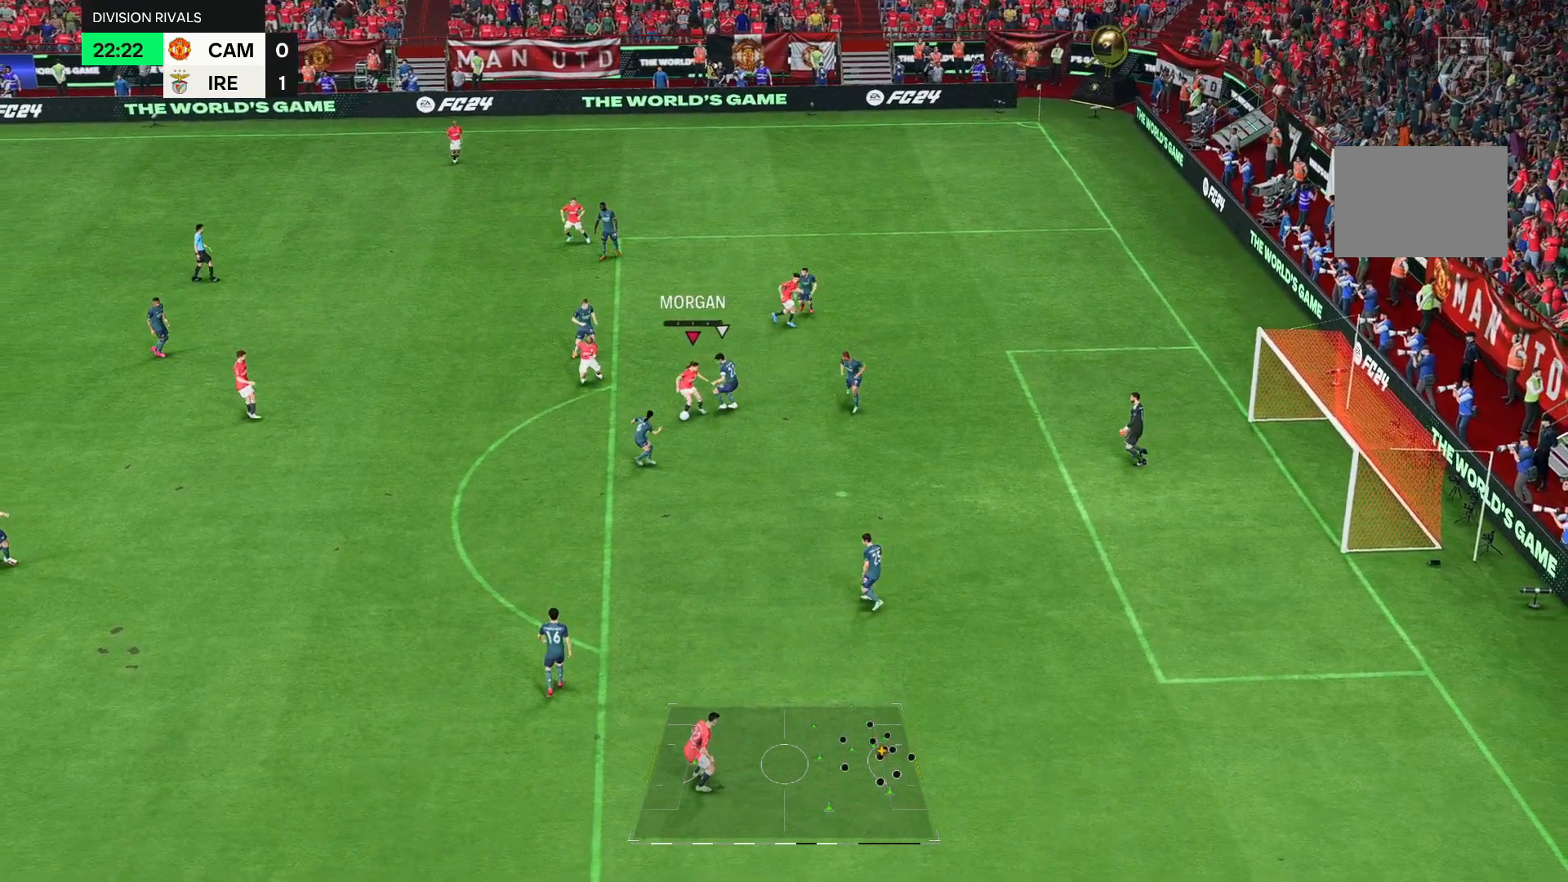
{"buttons": [], "left_stick": "up-right", "right_stick": "center", "events": [[100, "left_stick", "left"], [233, "left_stick", "up-right"]]}
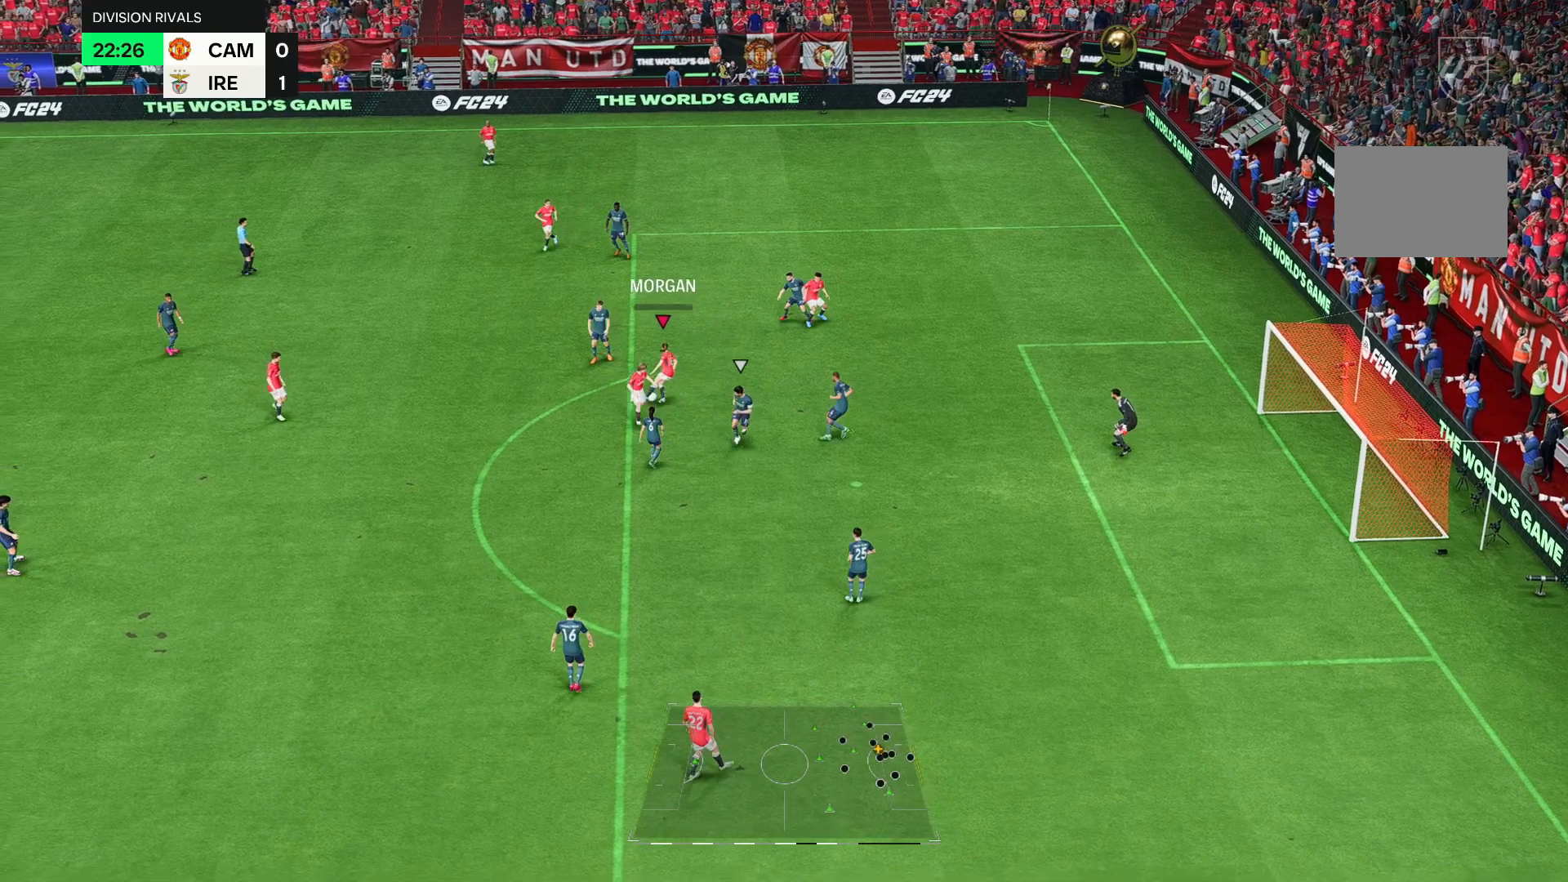
{"buttons": [], "left_stick": "up-right", "right_stick": "center", "events": [[83, "left_stick", "right"], [450, "left_stick", "up-right"]]}
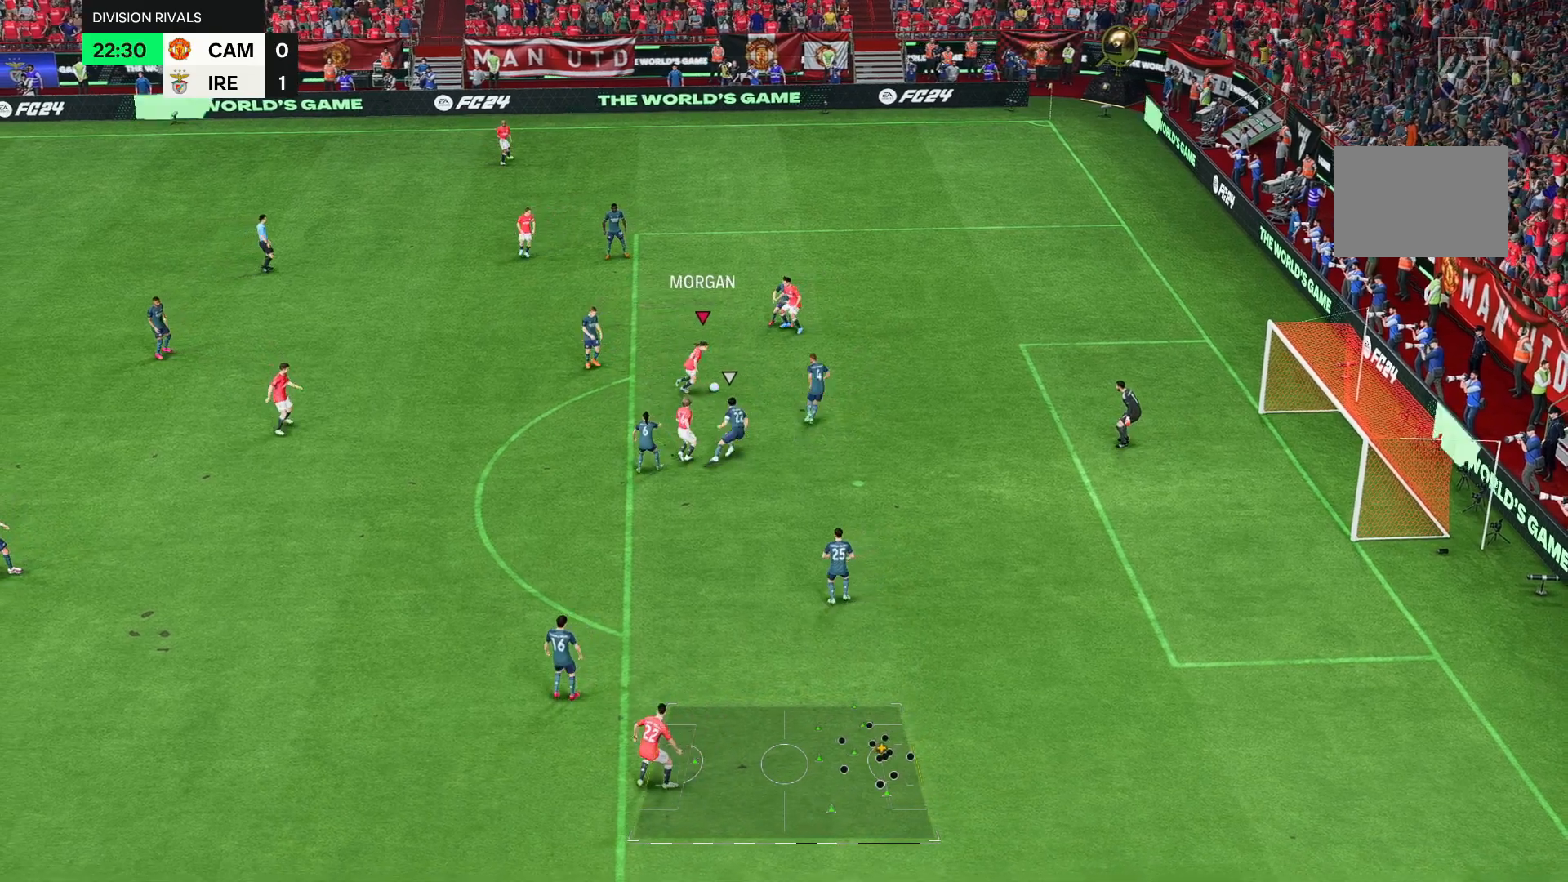
{"buttons": [], "left_stick": "down-left", "right_stick": "center", "events": [[183, "left_stick", "up-left"], [283, "left_stick", "down-left"]]}
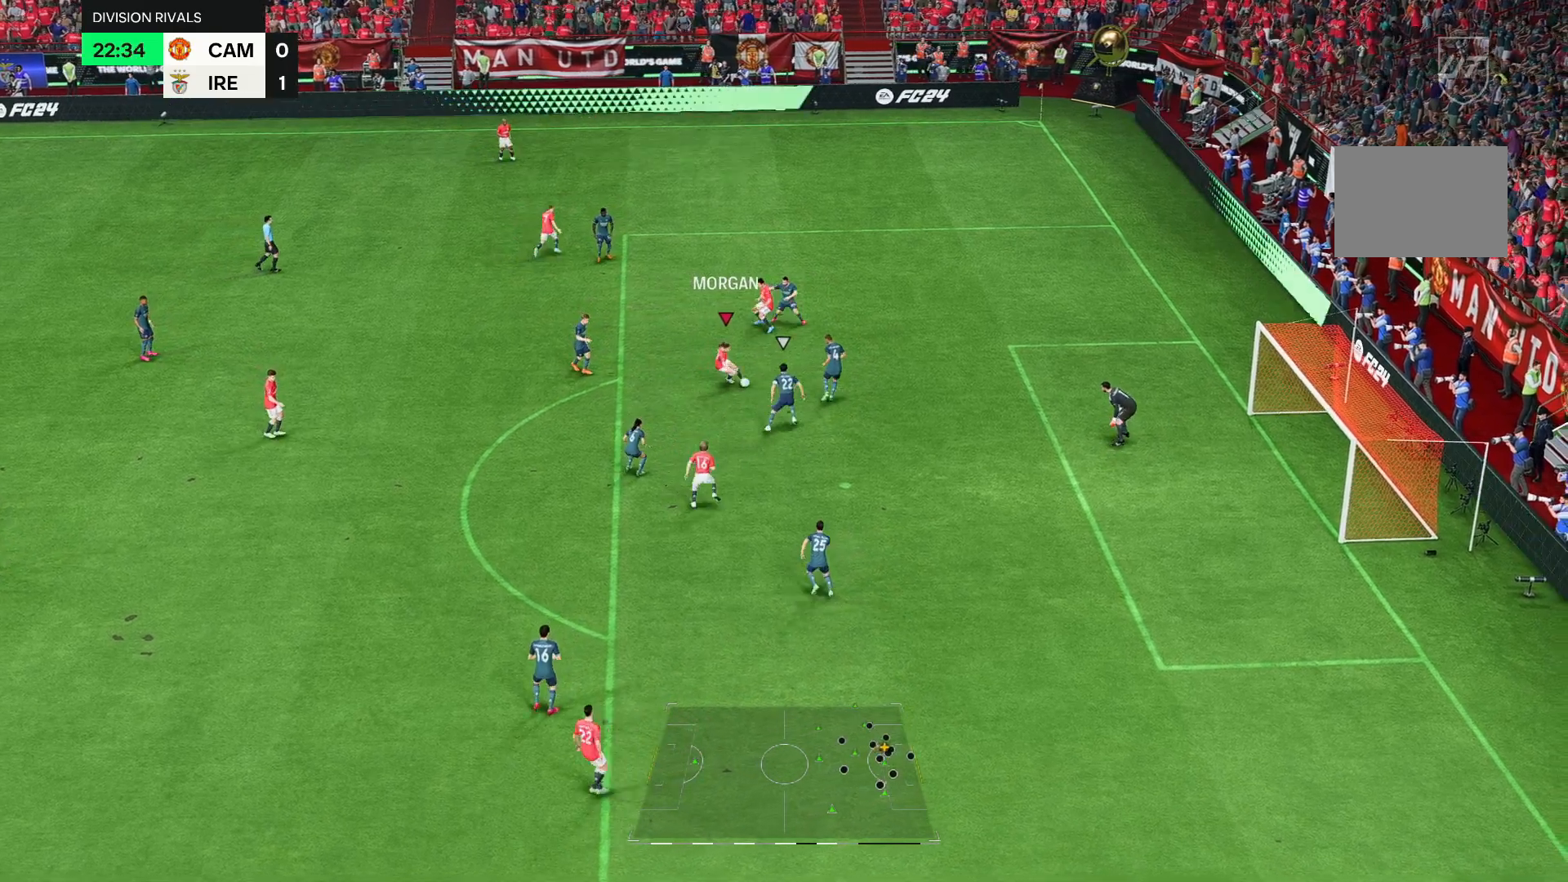
{"buttons": [], "left_stick": "down", "right_stick": "center", "events": [[150, "left_stick", "down"]]}
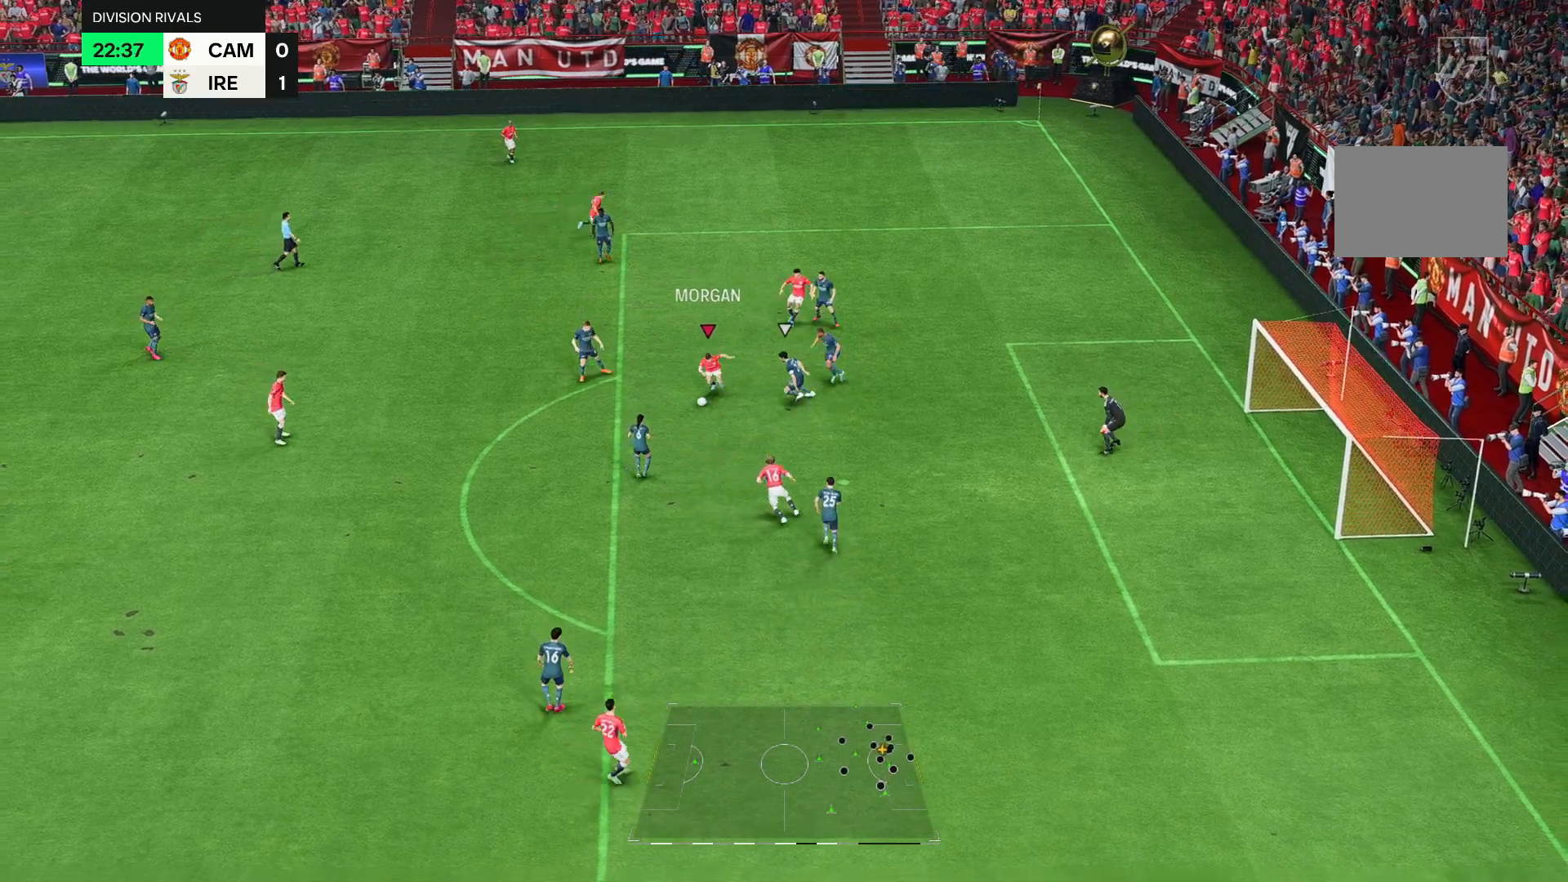
{"buttons": [], "left_stick": "up", "right_stick": "center", "events": [[150, "left_stick", "center"], [200, "left_stick", "up"]]}
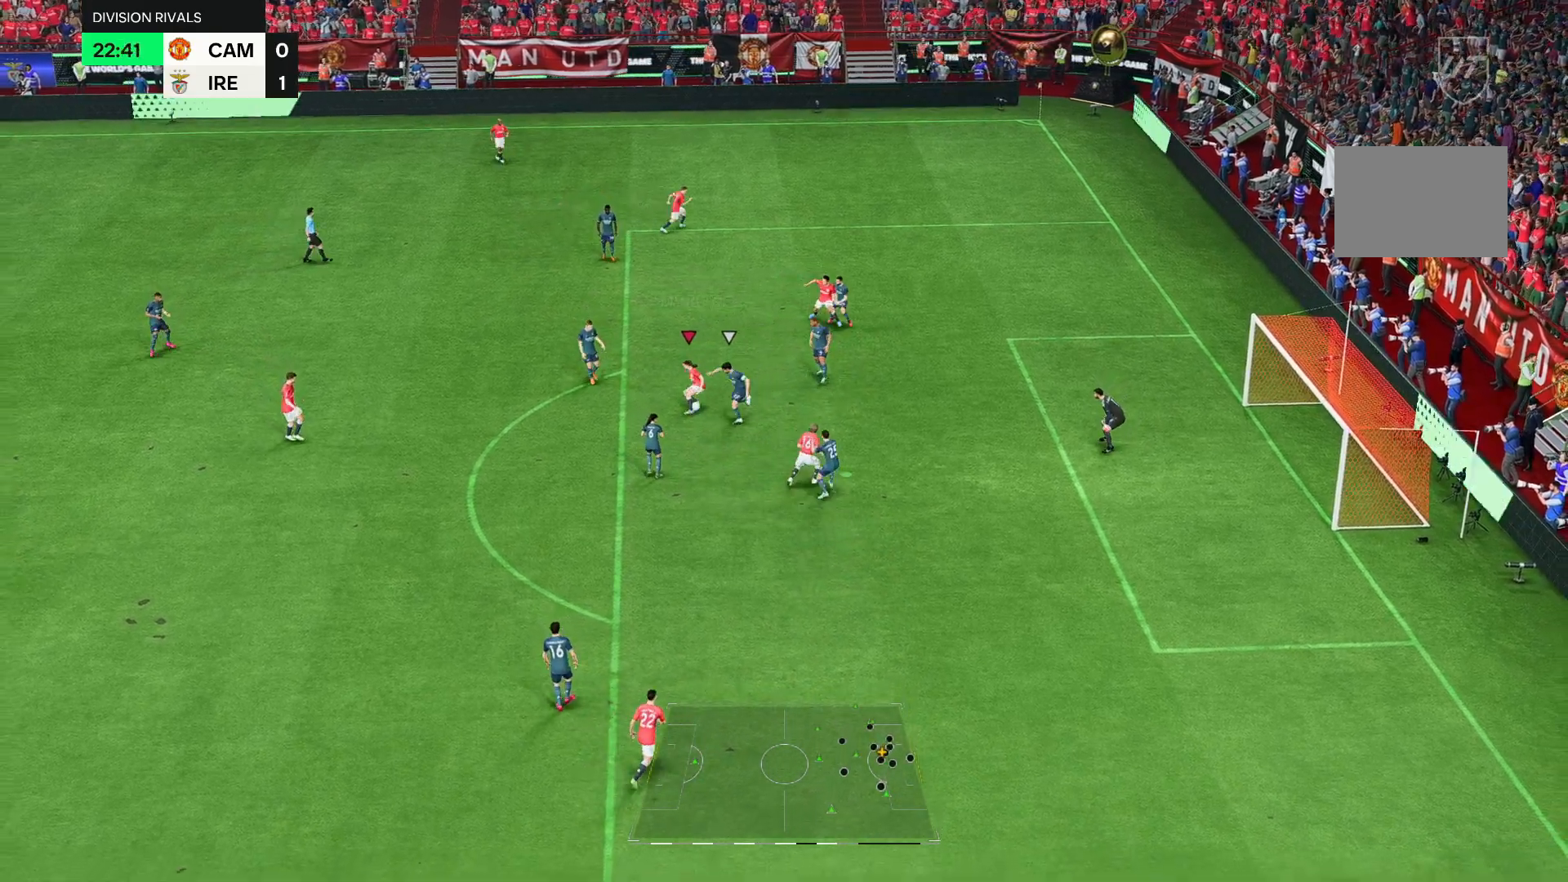
{"buttons": [], "left_stick": "down", "right_stick": "center", "events": [[117, "left_stick", "right"], [383, "left_stick", "down"]]}
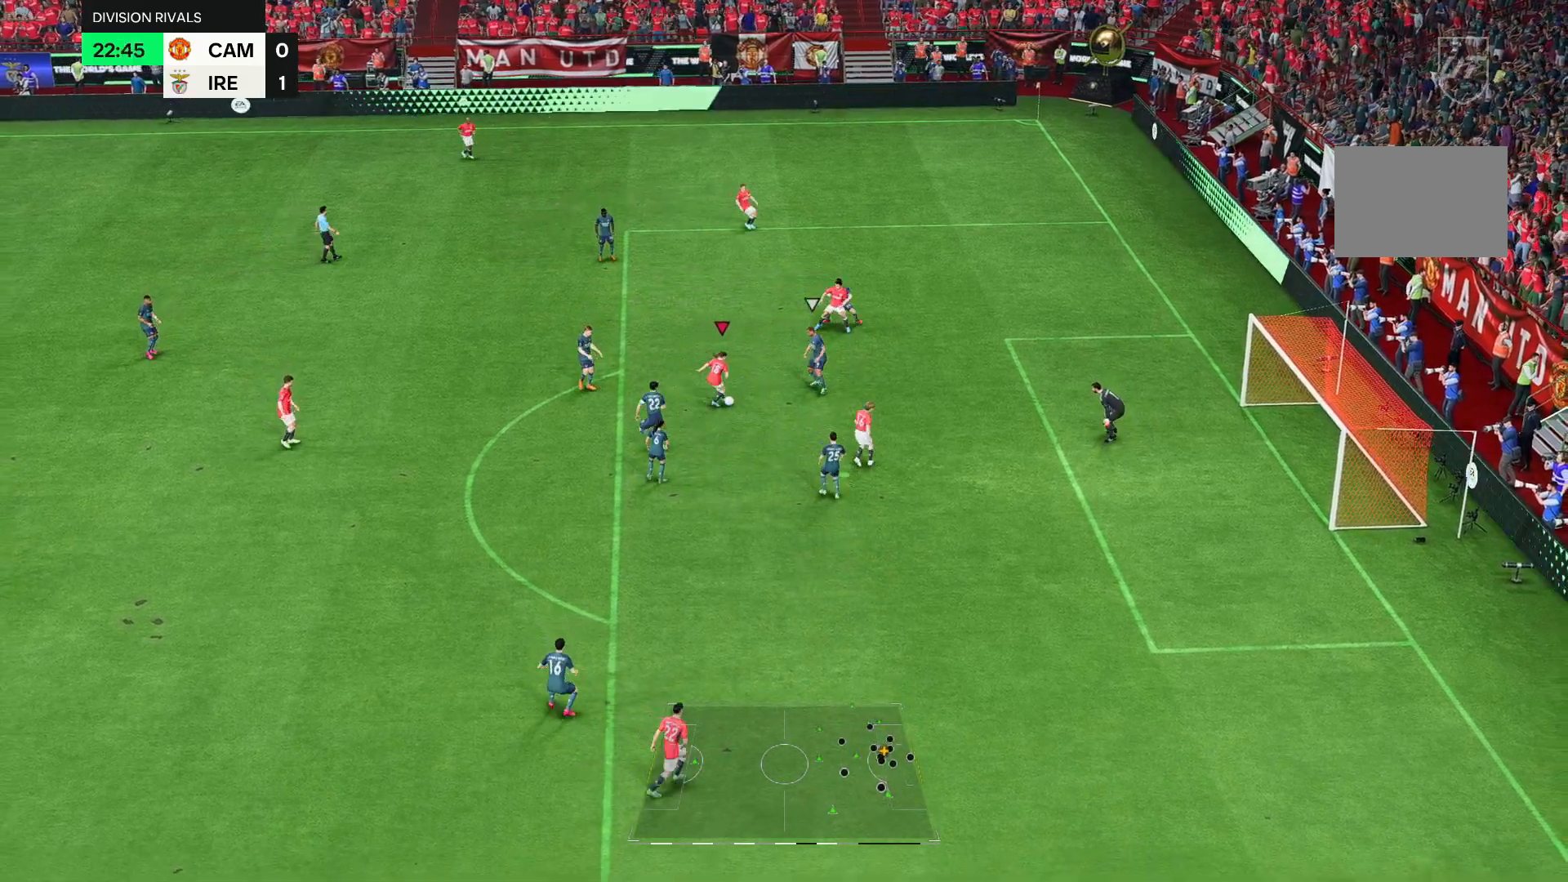
{"buttons": [], "left_stick": "up", "right_stick": "center", "events": [[200, "left_stick", "center"], [267, "left_stick", "up"]]}